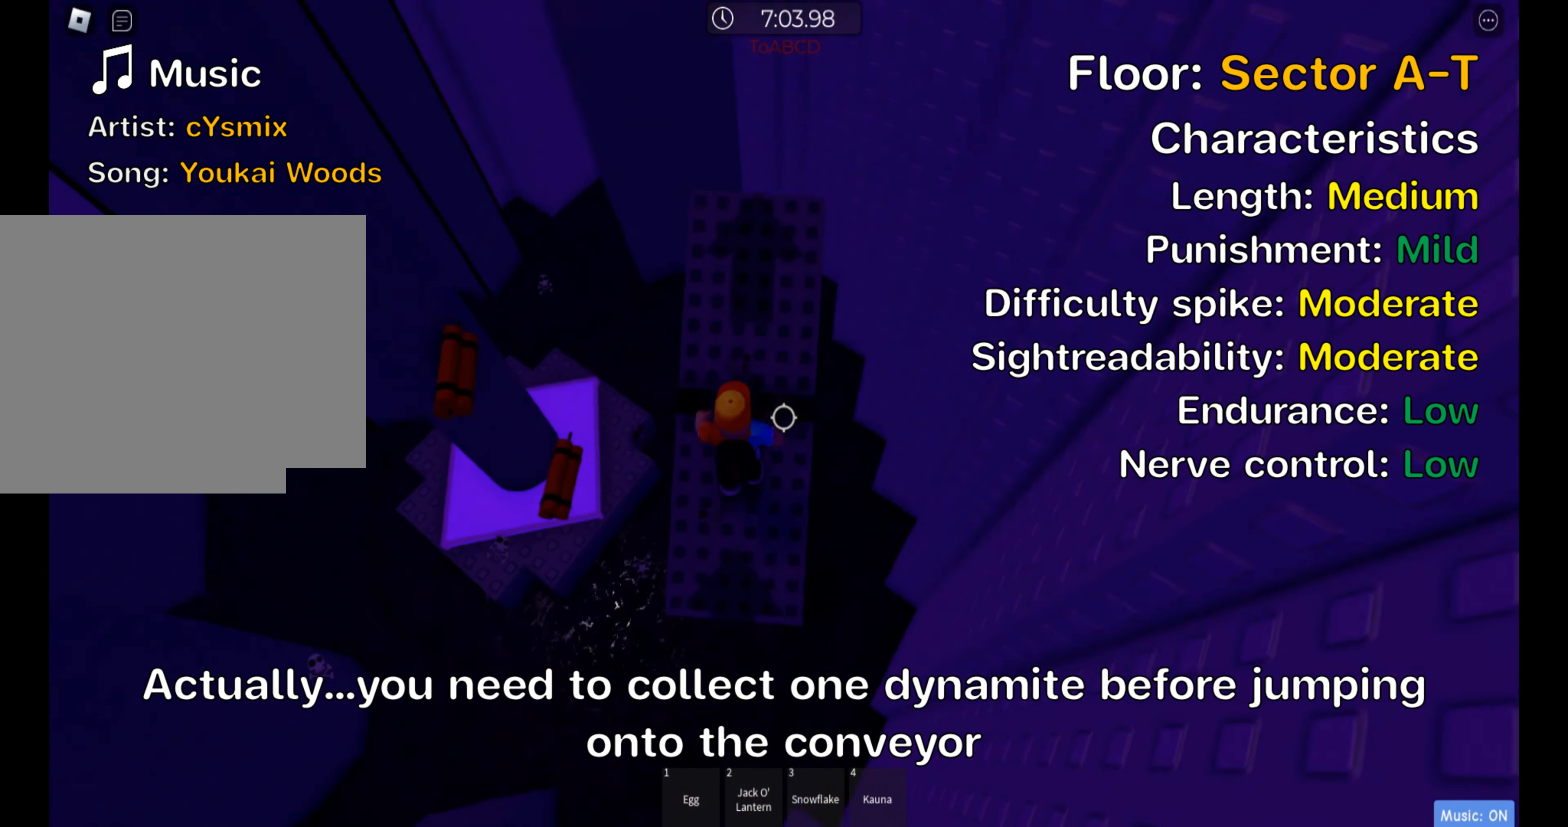
Gameplay with keyboard; each line is a JSON object with the keys held at the frame after it. "events" lists presses ("down") and releases ("up") of ".", "a", "comma", "ctrl", "d", "e", "f", "s", "shift", "space", "tab" and "w" between this image and that frame as [ms after this image, input, new state], when the widget could be followed in between. No other keys are recorded. Mouse input is not recorded.
{"keys": ["ctrl", "w"], "events": [[66, "space", "up"], [133, "w", "up"], [366, "w", "down"]]}
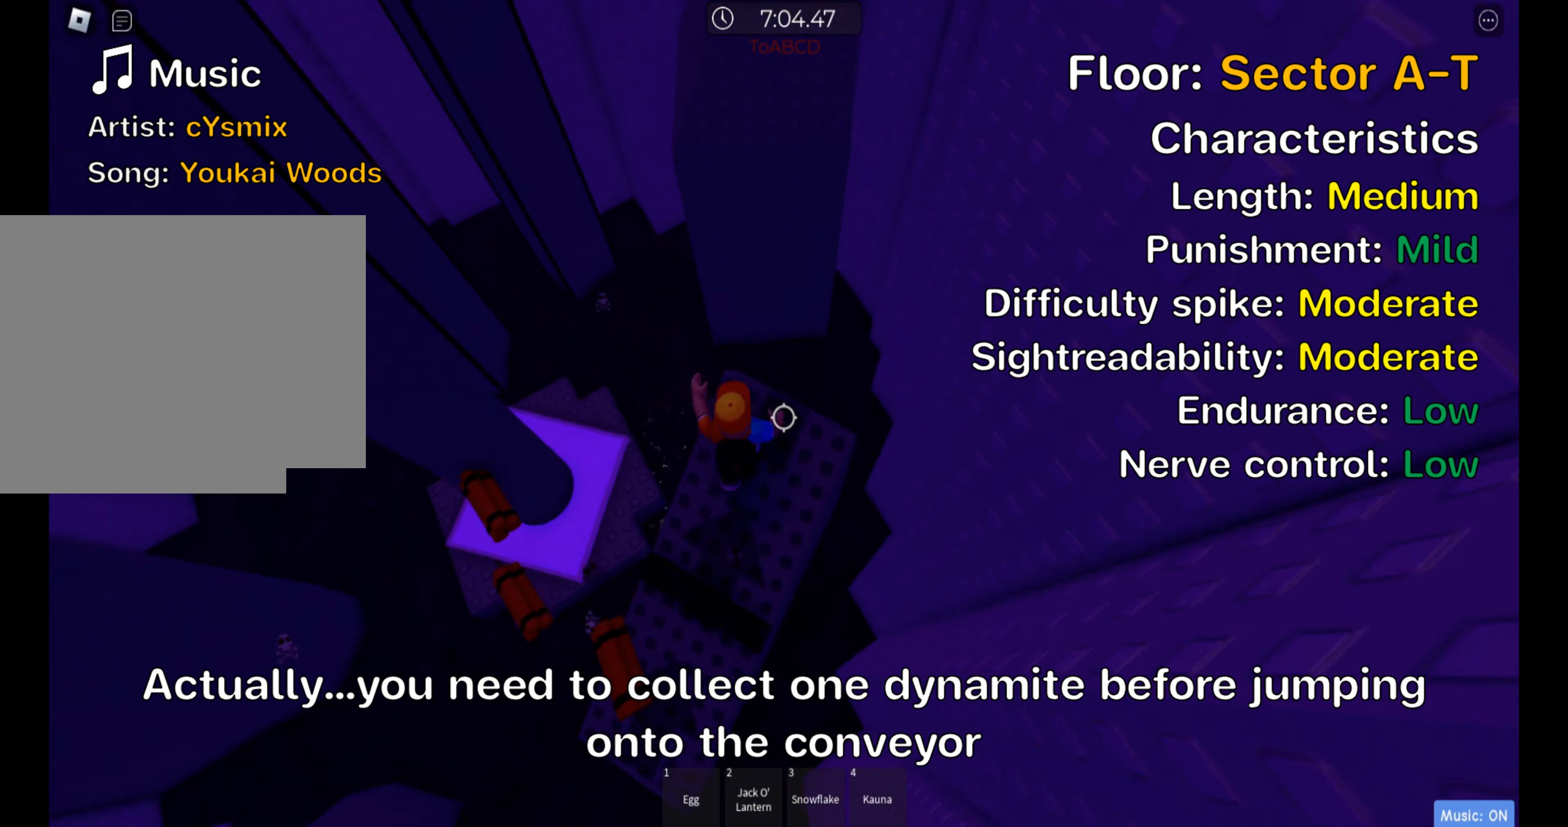
{"keys": ["ctrl", "w"], "events": [[83, "space", "down"], [250, "space", "up"]]}
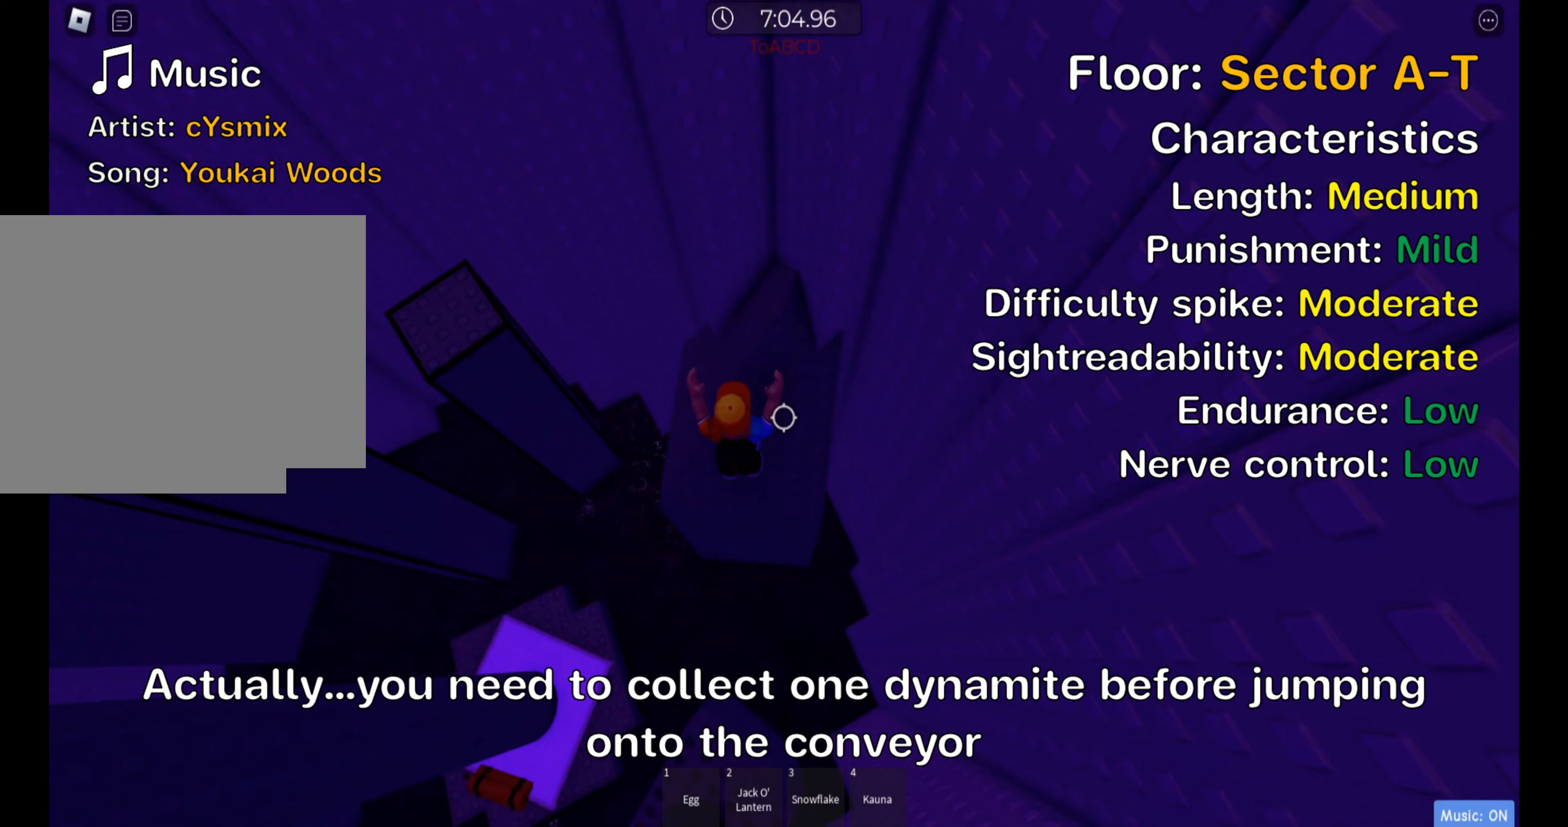
{"keys": ["a", "ctrl", "space"], "events": [[83, "a", "down"], [250, "w", "up"], [400, "space", "down"]]}
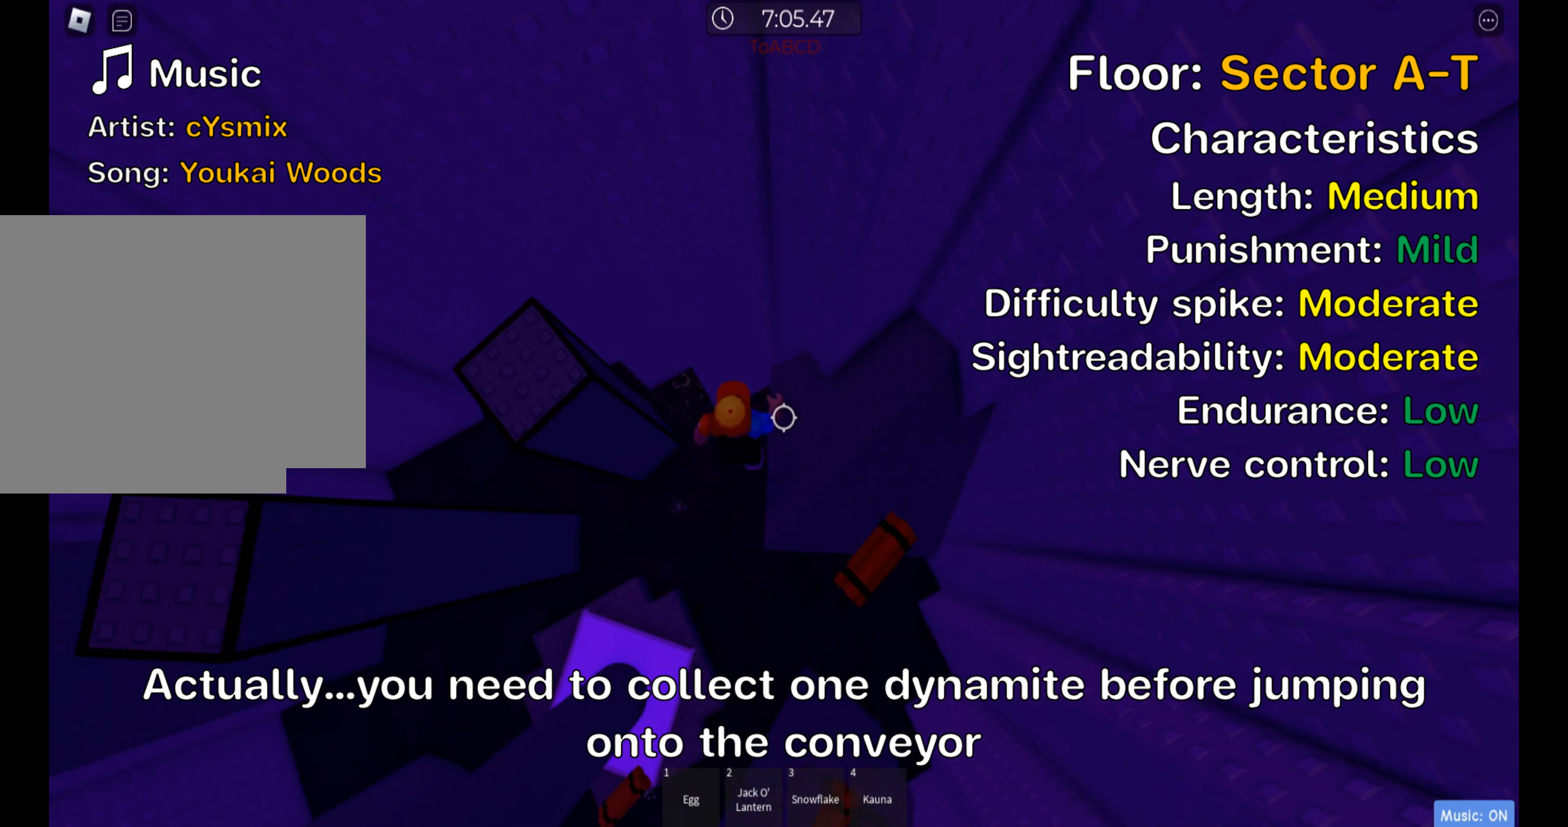
{"keys": ["a", "ctrl"], "events": [[50, "space", "up"]]}
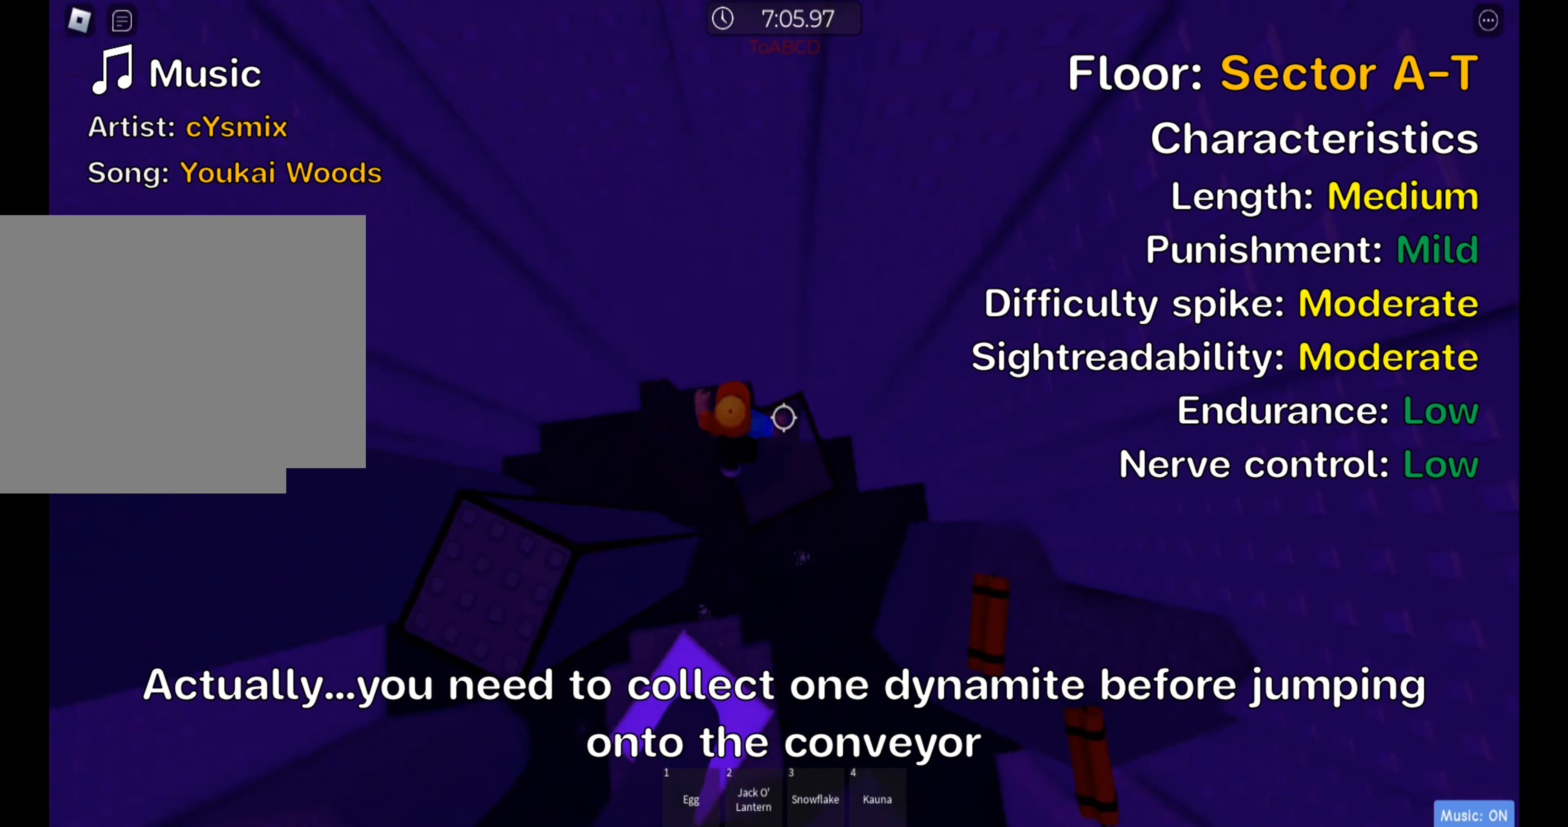
{"keys": ["ctrl", "w"], "events": [[33, "space", "down"], [183, "space", "up"], [450, "a", "up"], [467, "w", "down"]]}
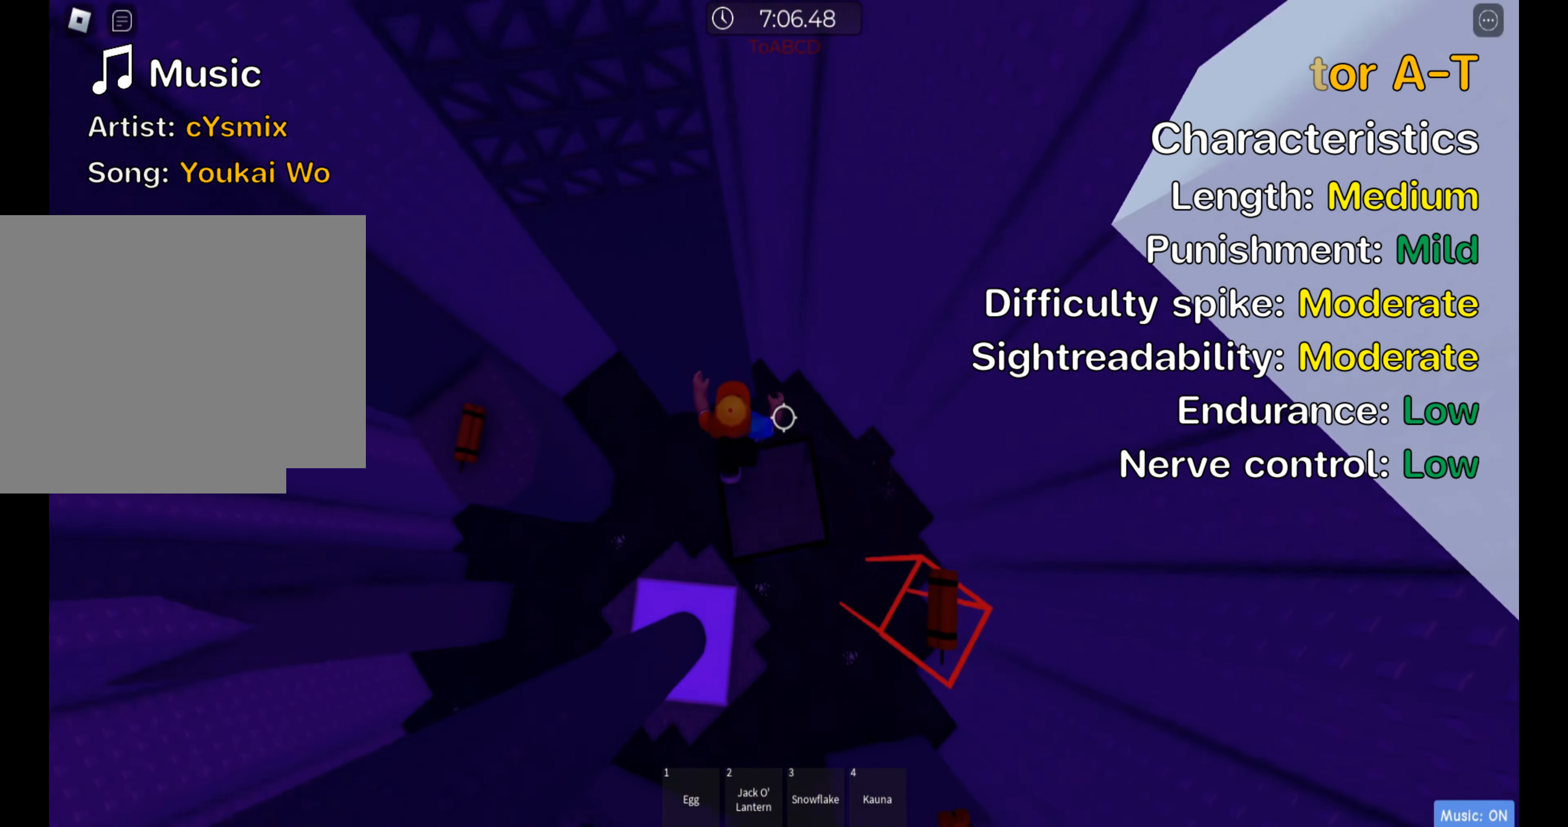
{"keys": ["ctrl", "w"], "events": [[83, "space", "down"], [217, "space", "up"]]}
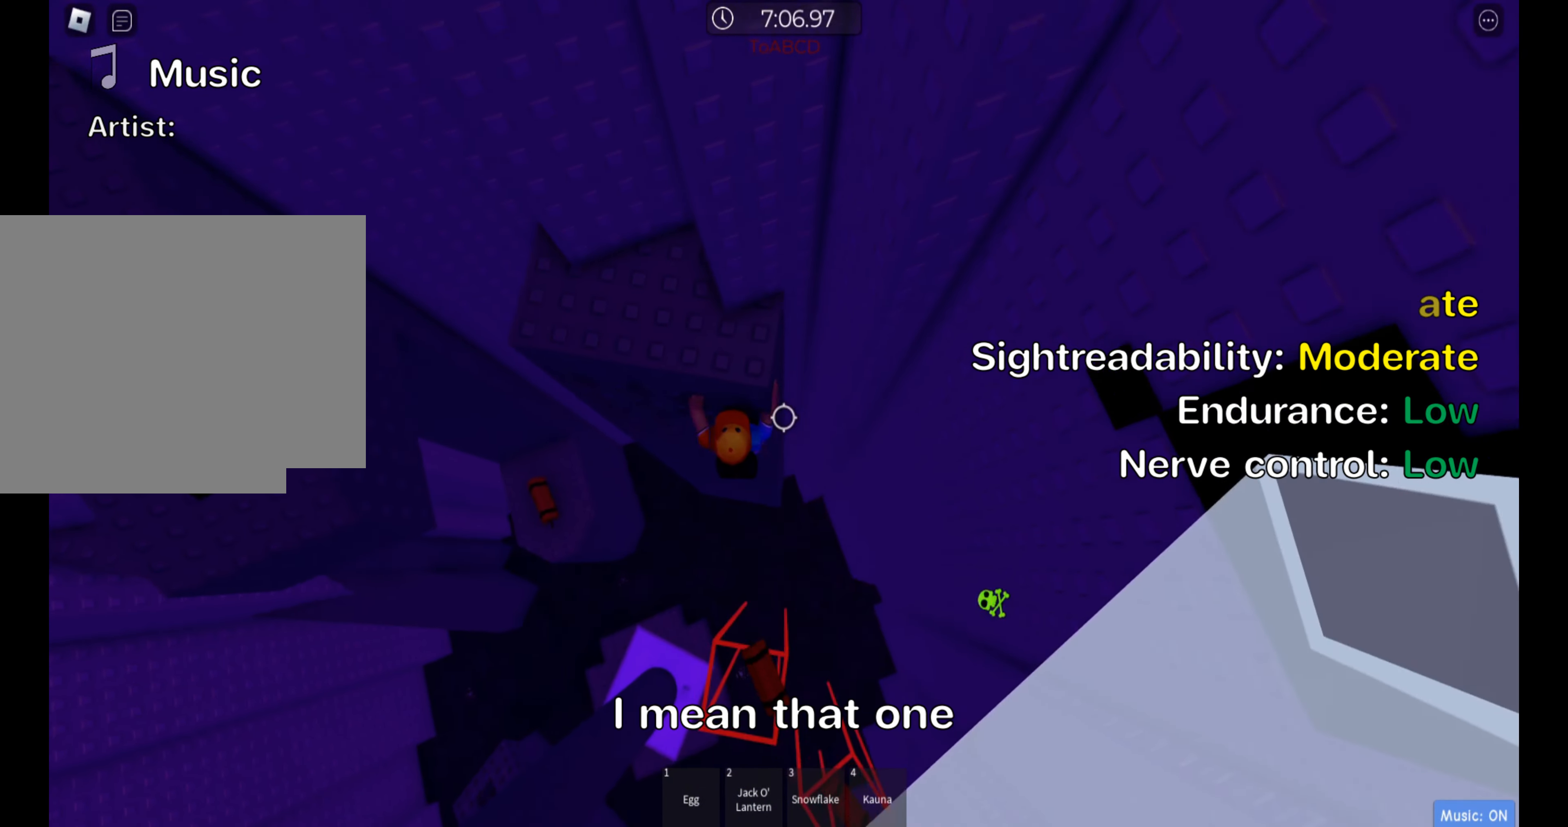
{"keys": ["a", "ctrl", "w"], "events": [[233, "a", "down"]]}
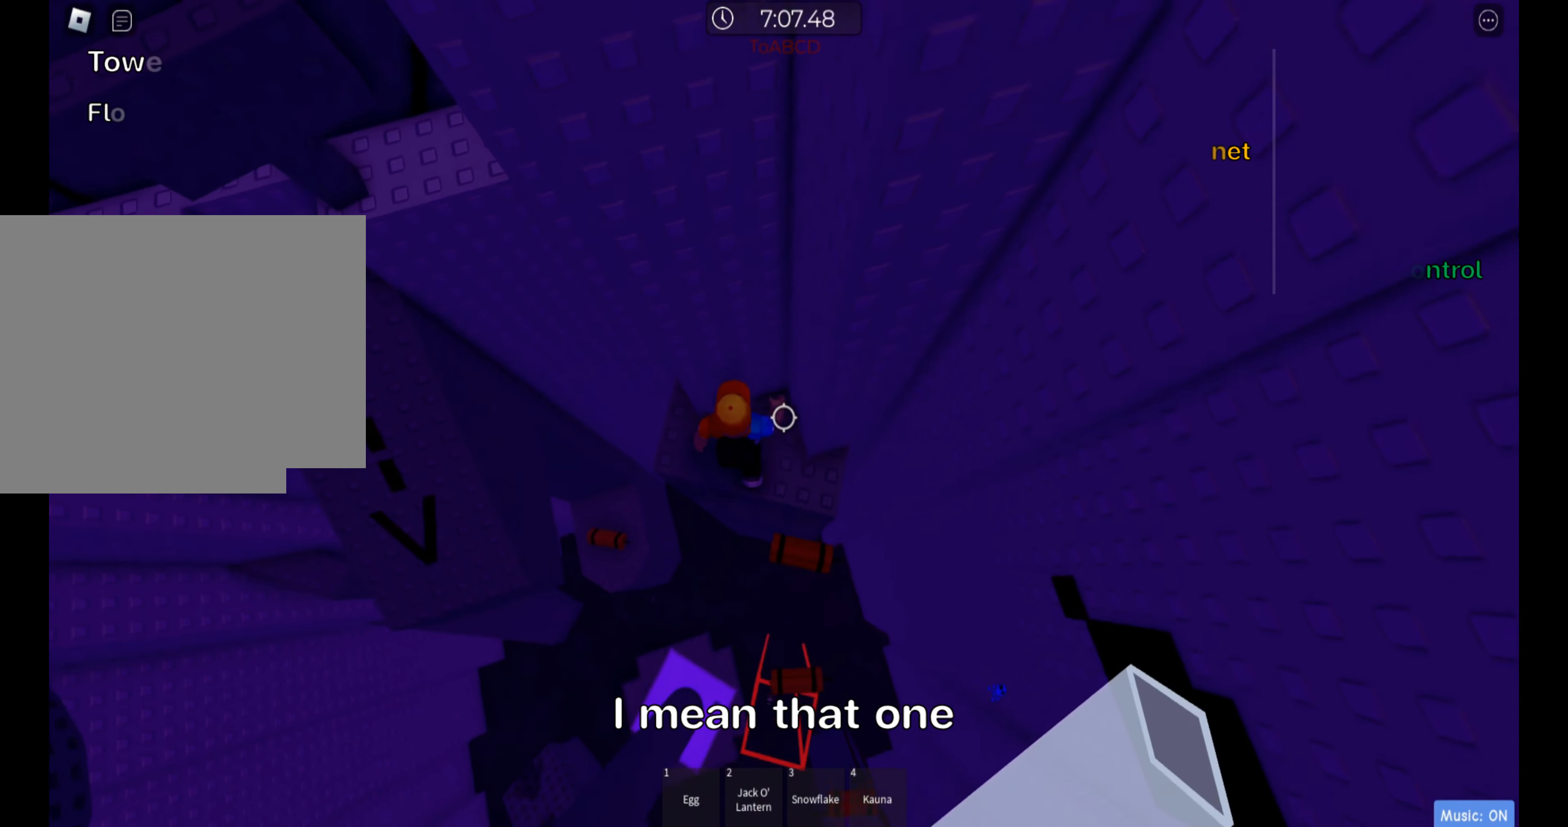
{"keys": ["a", "ctrl", "w"], "events": []}
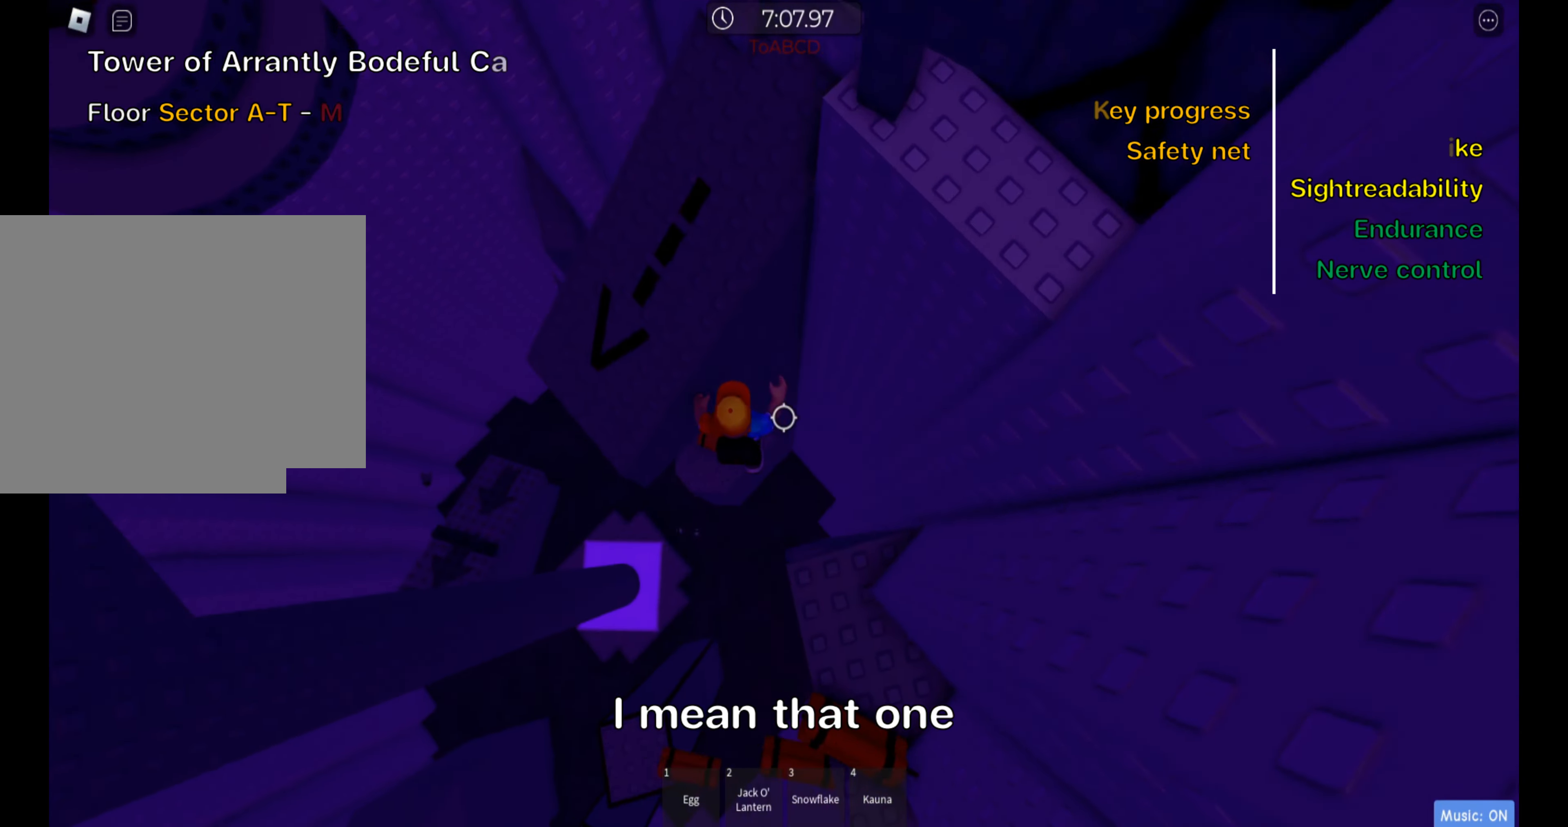
{"keys": ["ctrl", "w"], "events": [[183, "a", "up"]]}
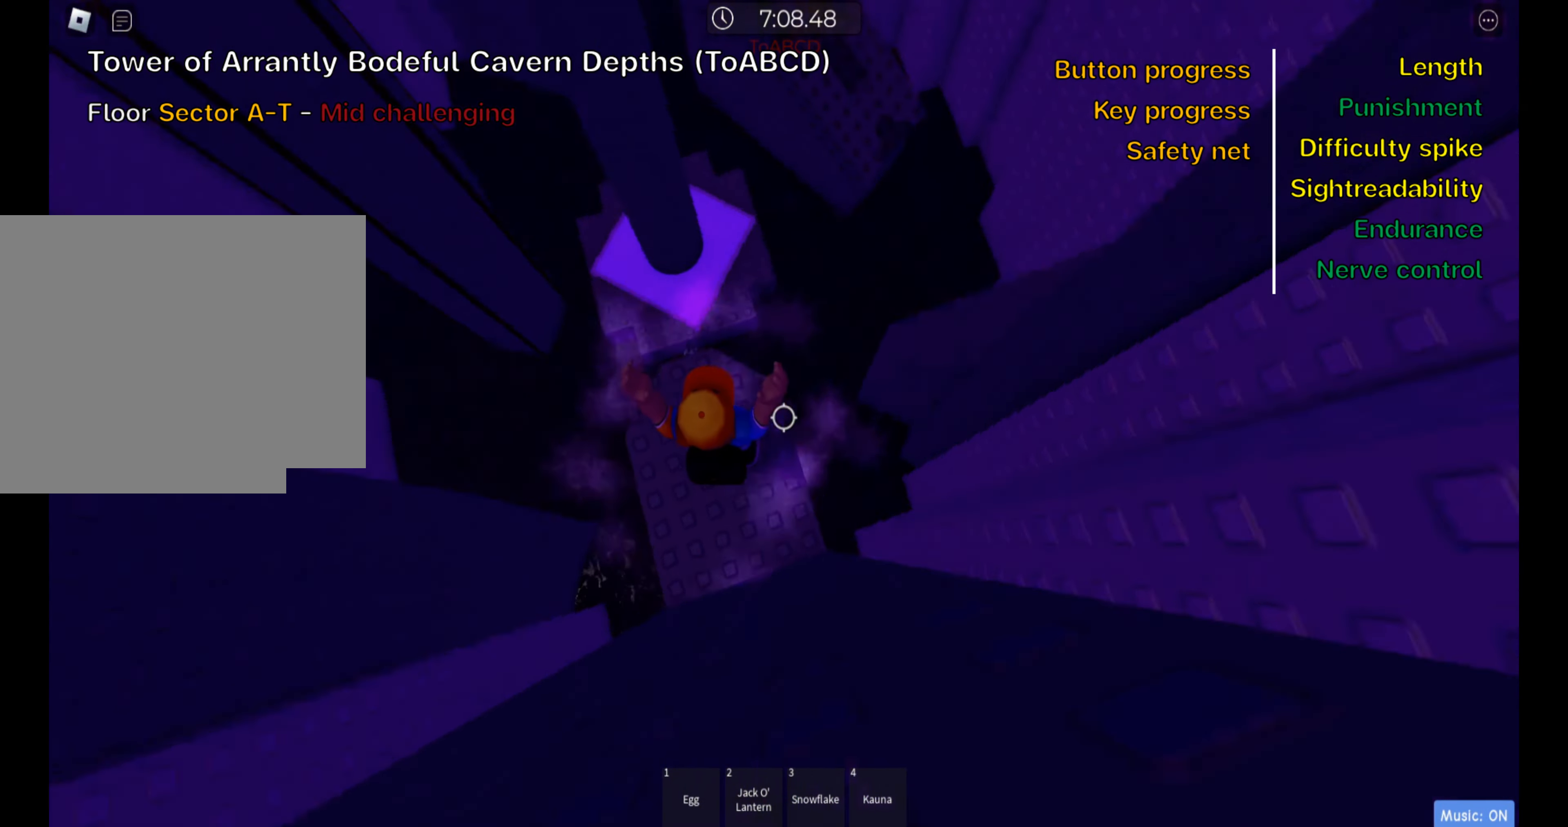
{"keys": ["ctrl", "d", "w"], "events": [[67, "space", "down"], [117, "shift", "down"], [250, "shift", "up"], [250, "space", "up"], [333, "shift", "down"], [483, "d", "down"], [500, "shift", "up"]]}
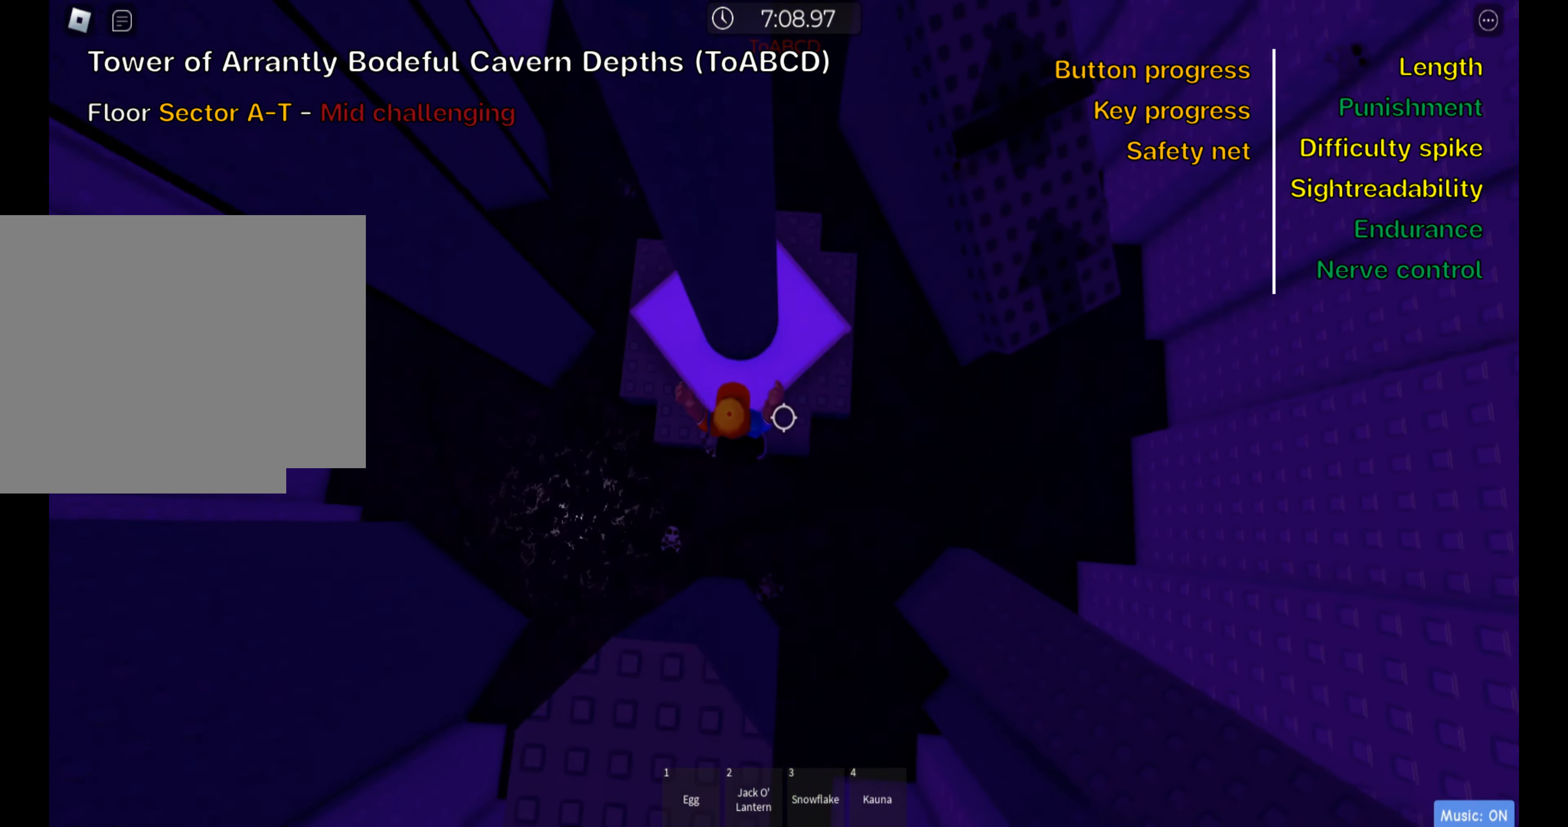
{"keys": ["ctrl", "d", "space"], "events": [[300, "w", "up"], [367, "space", "down"]]}
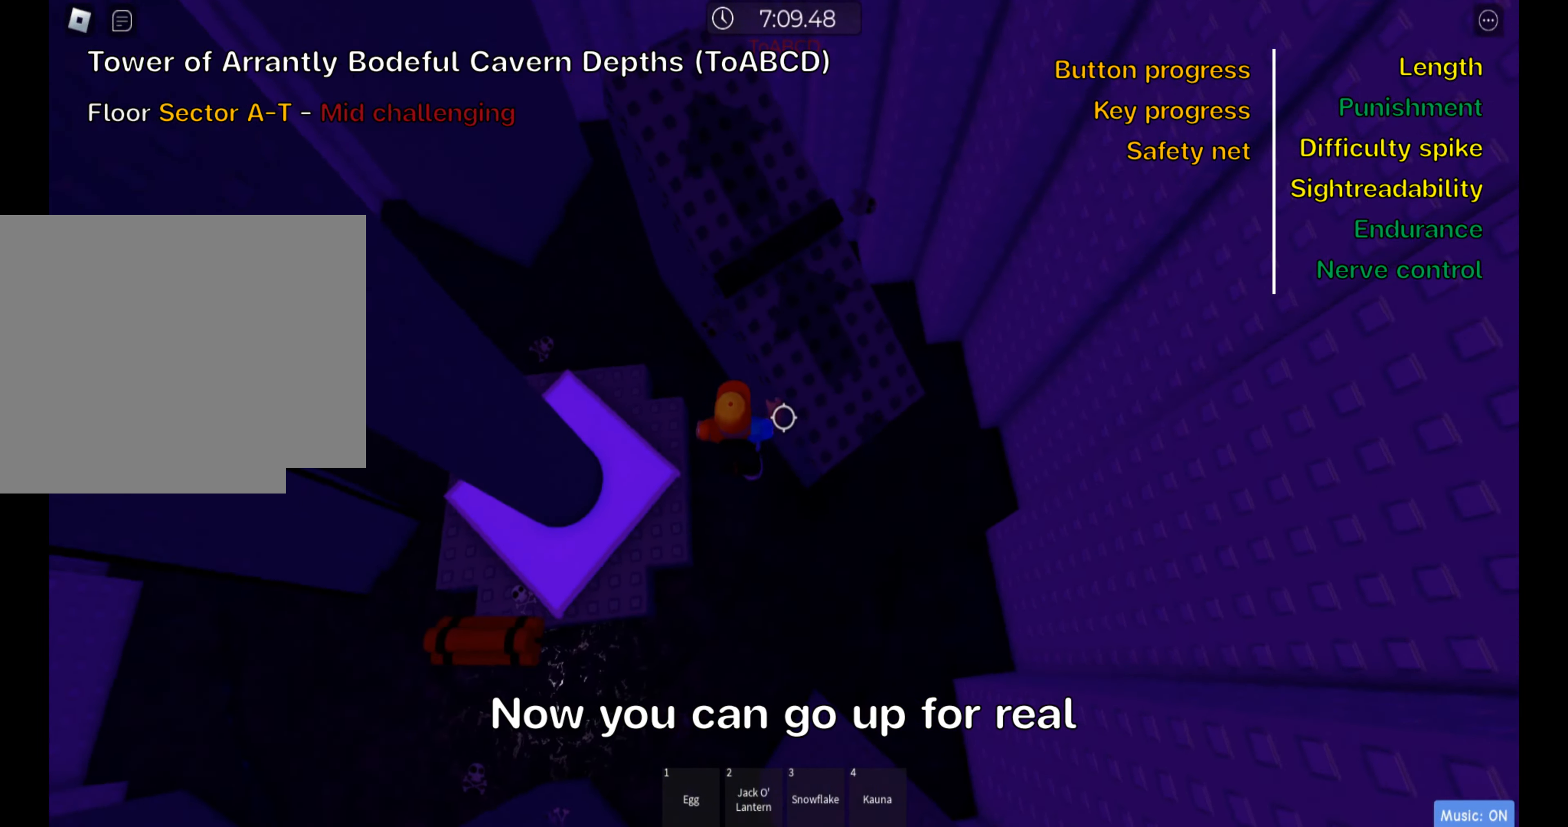
{"keys": ["ctrl", "w"], "events": [[17, "space", "up"], [117, "w", "down"], [284, "space", "down"], [317, "d", "up"], [450, "space", "up"]]}
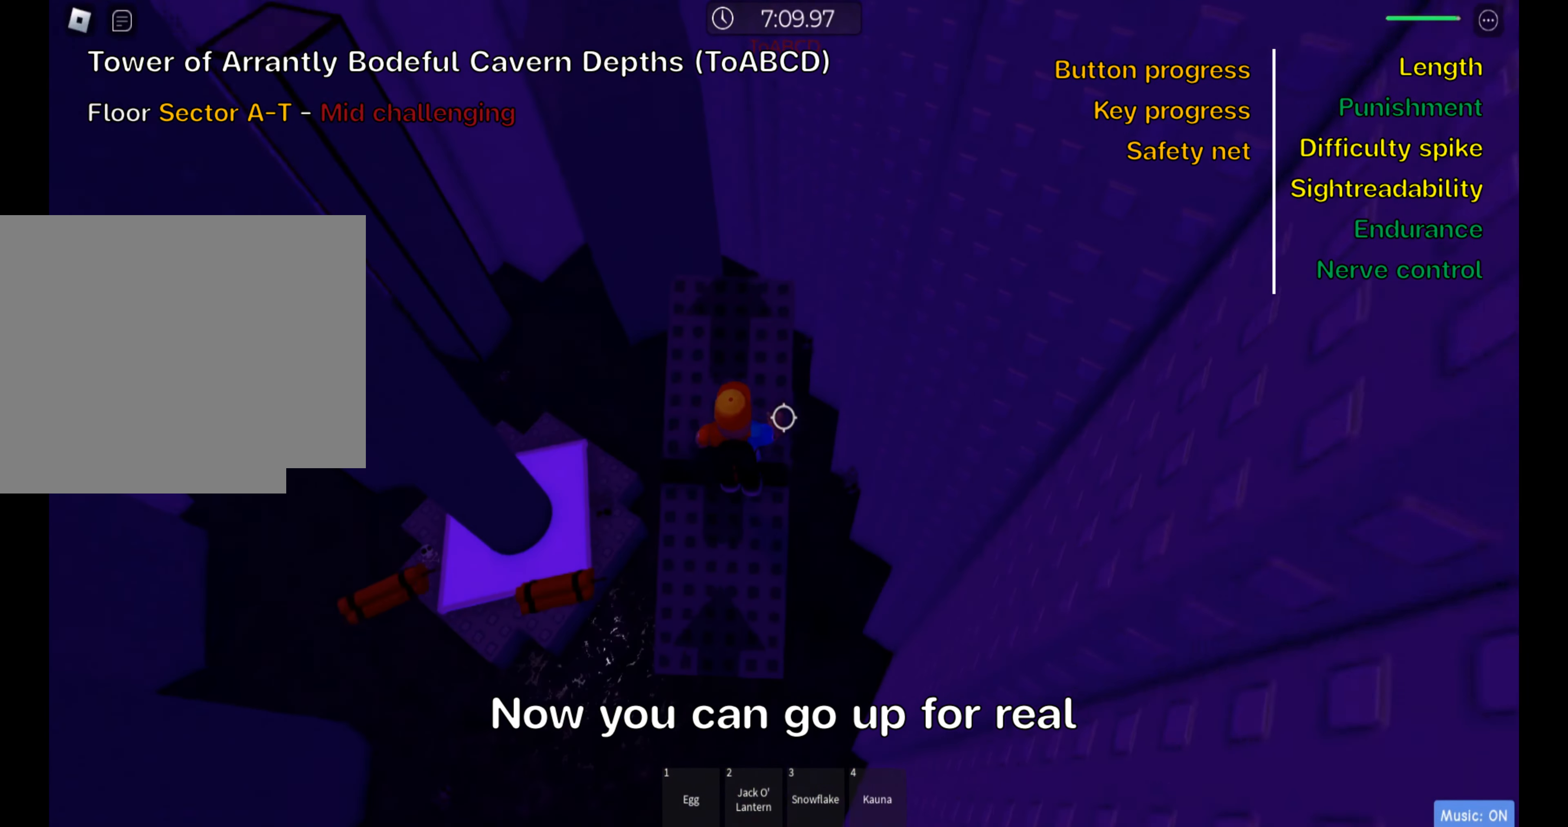
{"keys": ["ctrl", "shift", "space", "w"], "events": [[50, "a", "down"], [167, "a", "up"], [367, "space", "down"], [417, "shift", "down"]]}
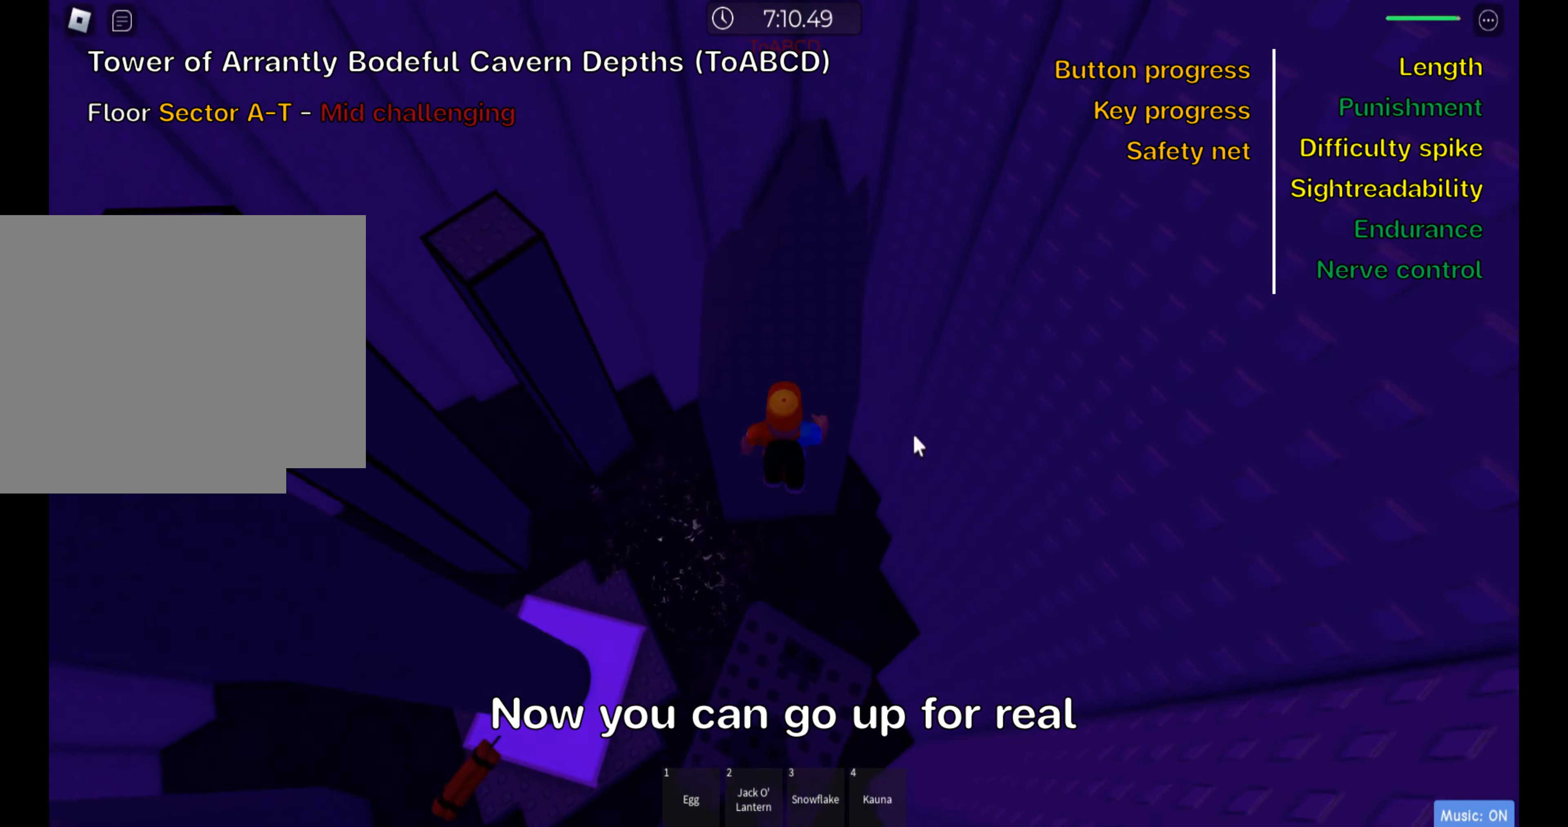
{"keys": ["a", "ctrl"], "events": [[34, "space", "up"], [50, "shift", "up"], [150, "shift", "down"], [267, "shift", "up"], [384, "w", "up"], [400, "a", "down"]]}
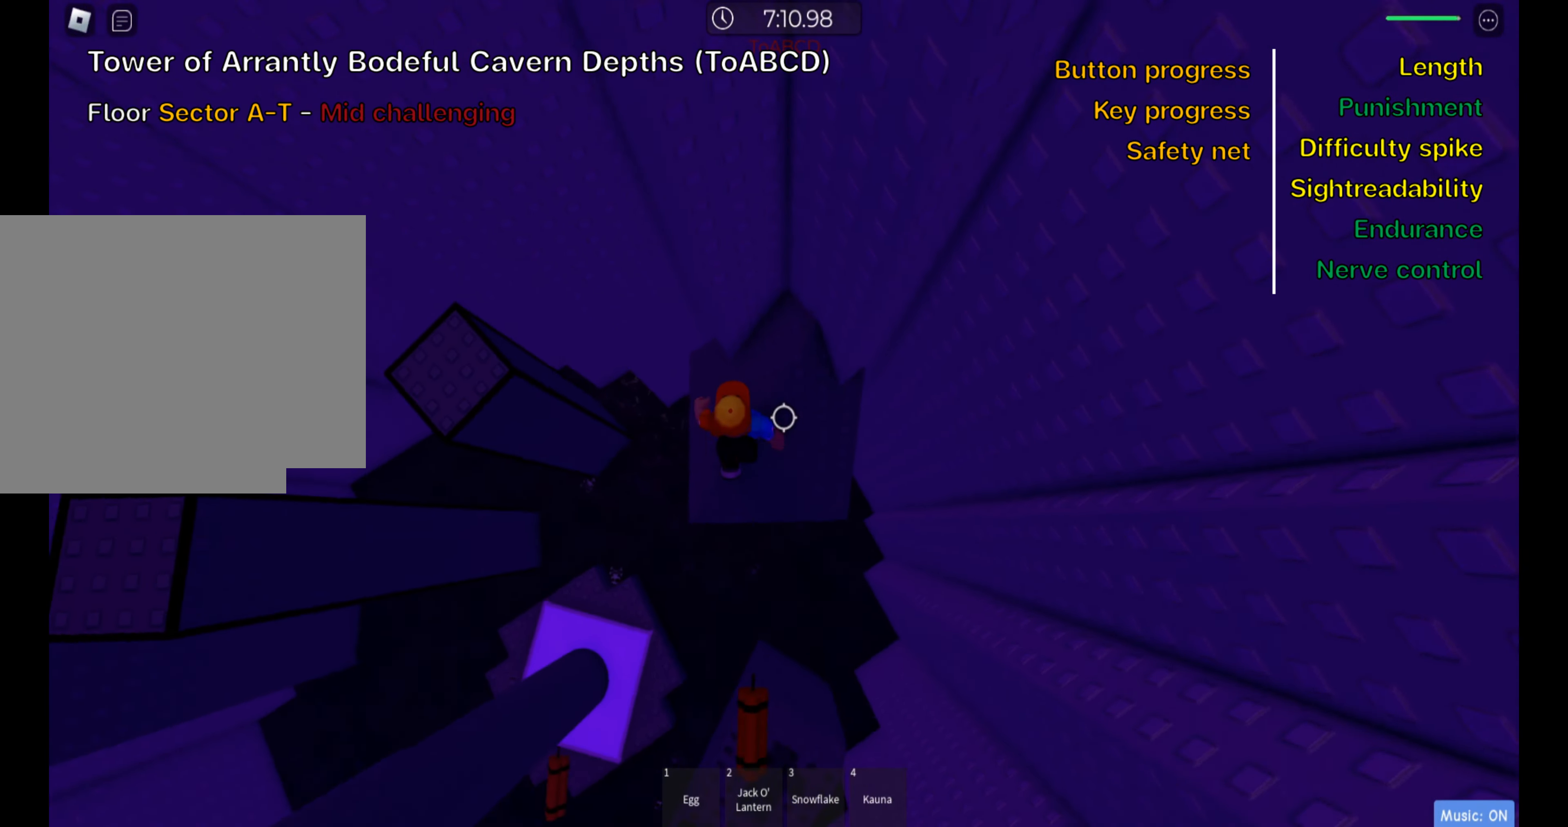
{"keys": ["a", "ctrl"], "events": [[117, "space", "down"], [284, "space", "up"]]}
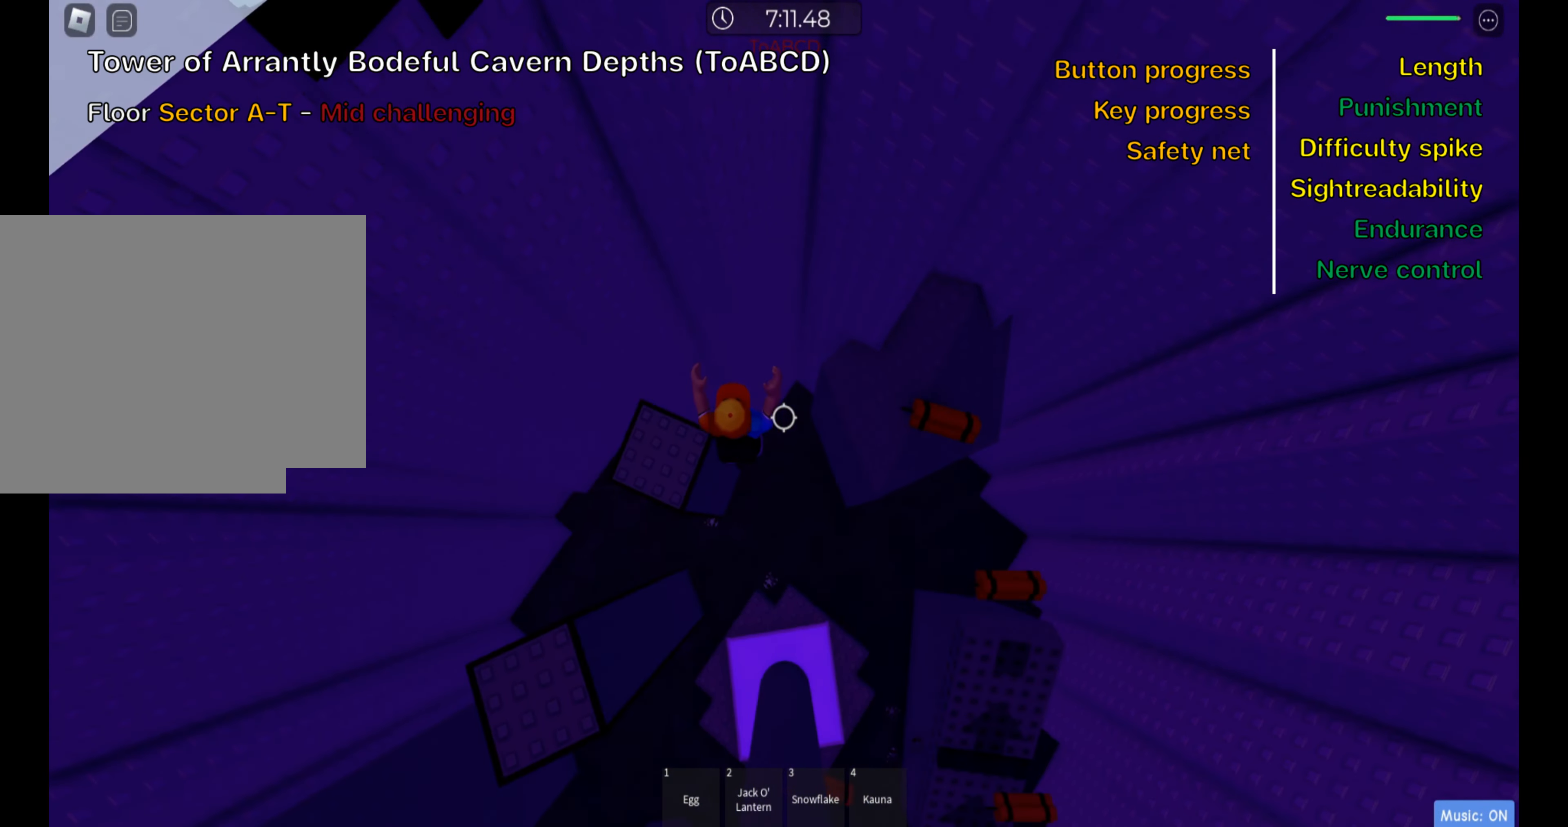
{"keys": ["a", "ctrl"], "events": [[200, "space", "down"], [367, "space", "up"]]}
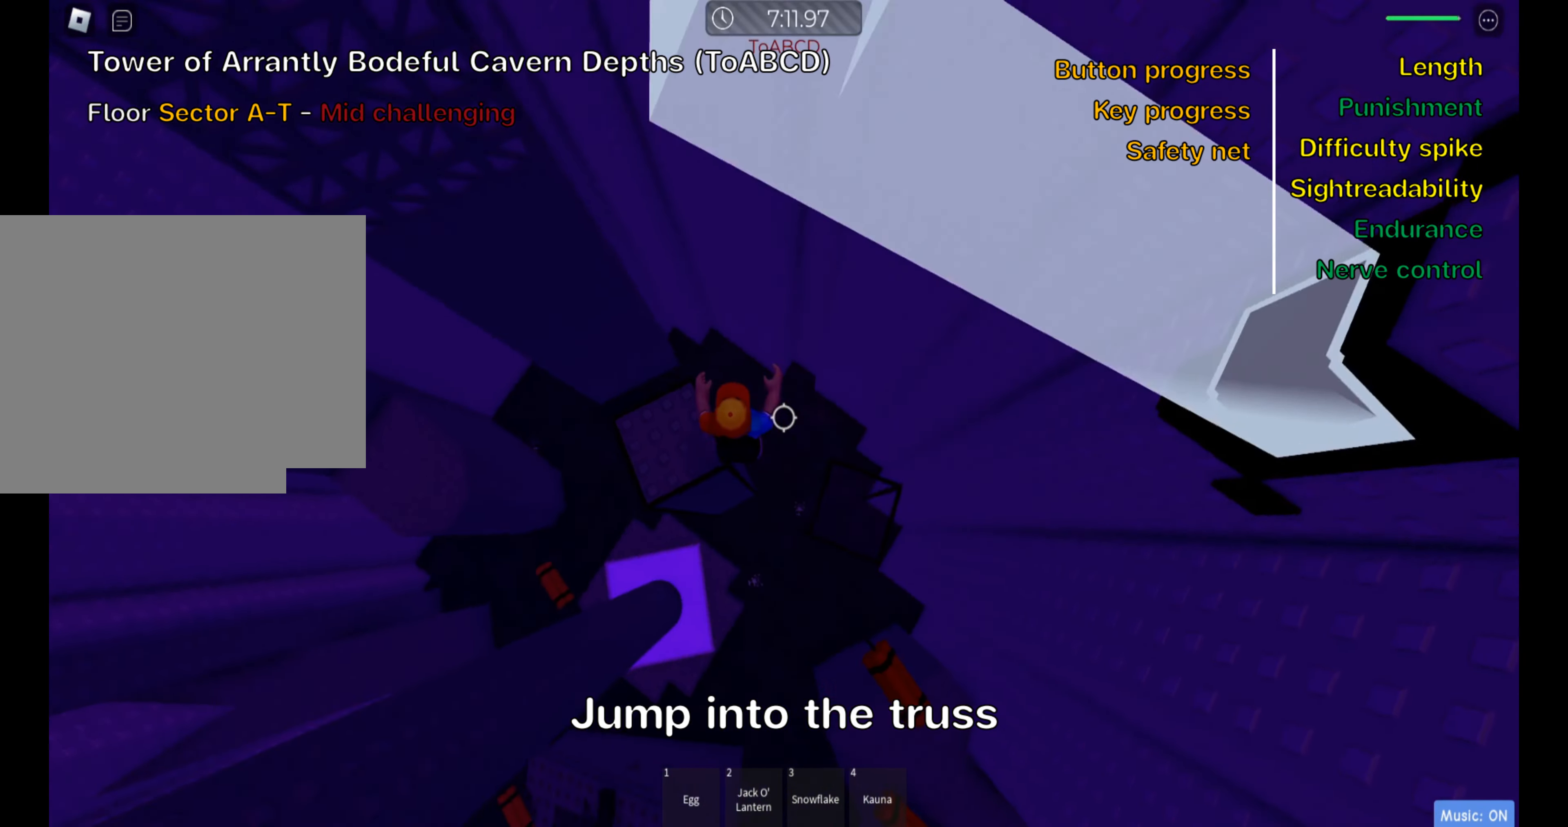
{"keys": ["ctrl", "w"], "events": [[17, "a", "up"], [150, "w", "down"], [267, "space", "down"], [417, "space", "up"]]}
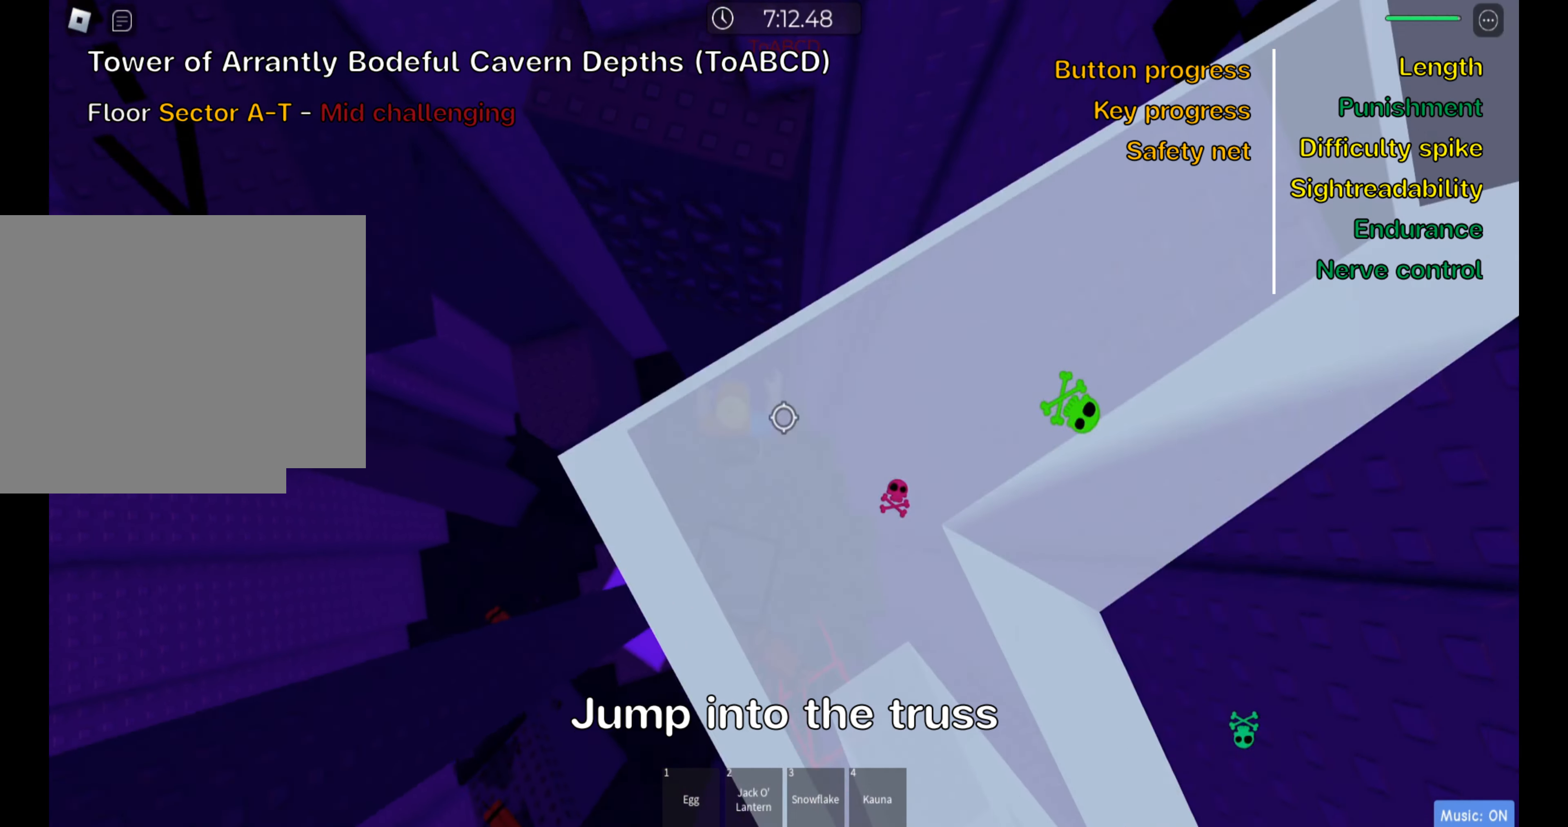
{"keys": ["ctrl", "shift", "w"], "events": [[250, "shift", "down"], [384, "shift", "up"], [467, "shift", "down"]]}
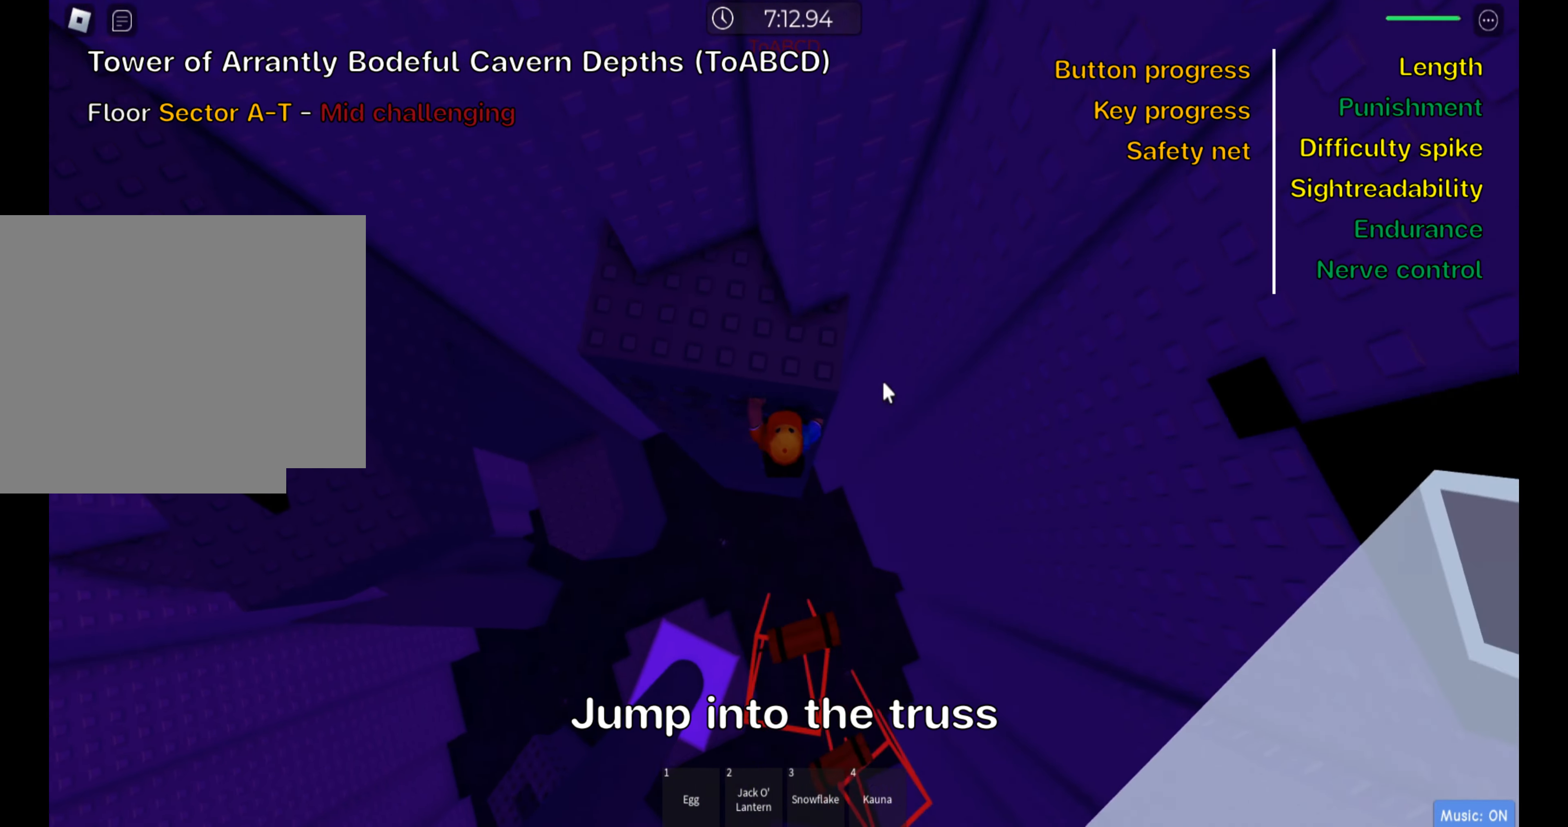
{"keys": ["a", "ctrl"], "events": [[100, "shift", "up"], [267, "a", "down"], [483, "w", "up"]]}
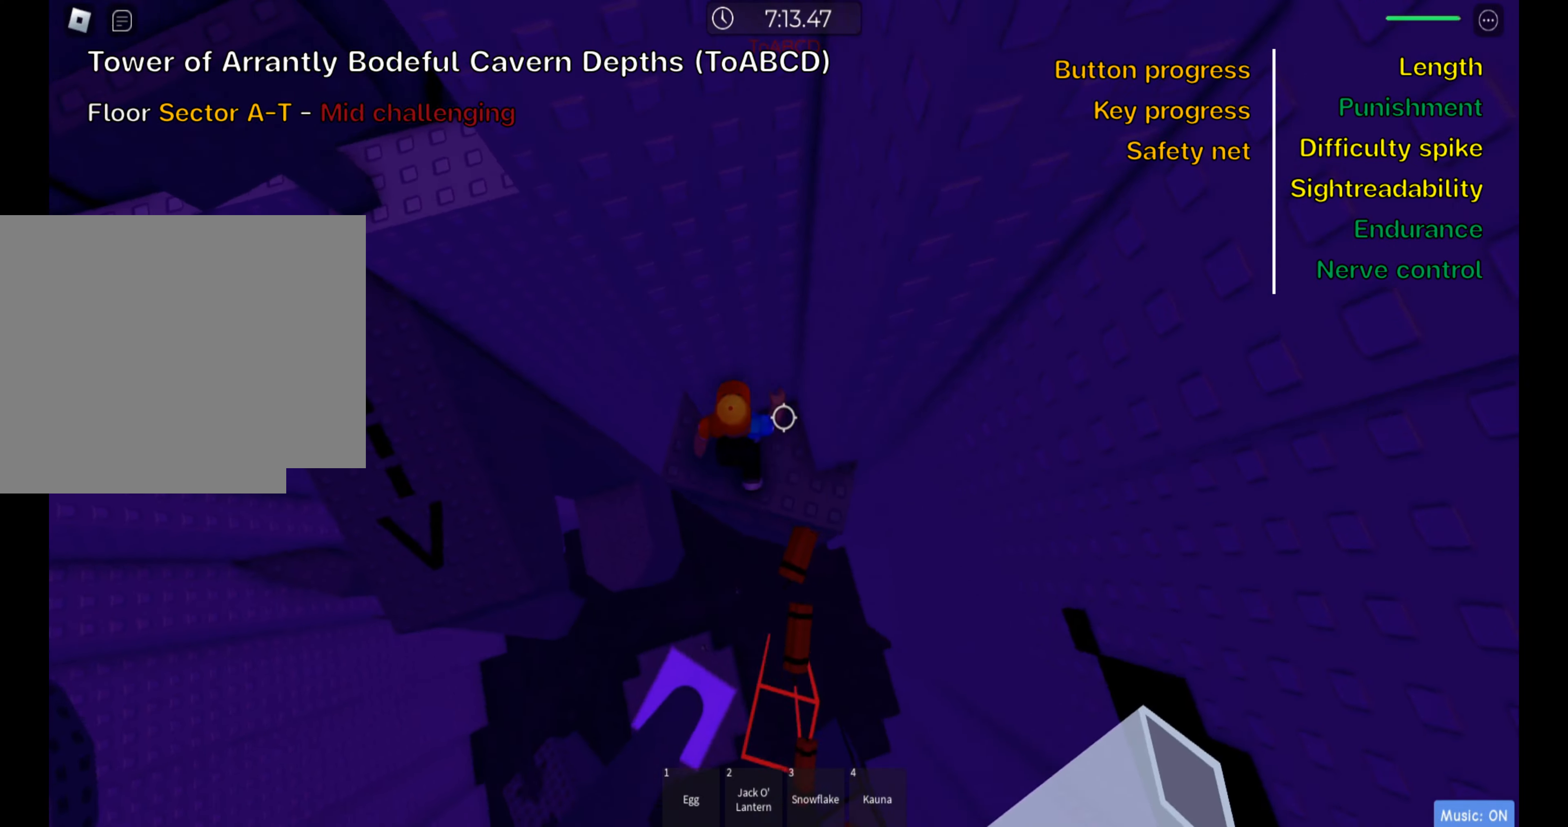
{"keys": ["ctrl"], "events": [[66, "space", "down"], [233, "space", "up"], [416, "a", "up"]]}
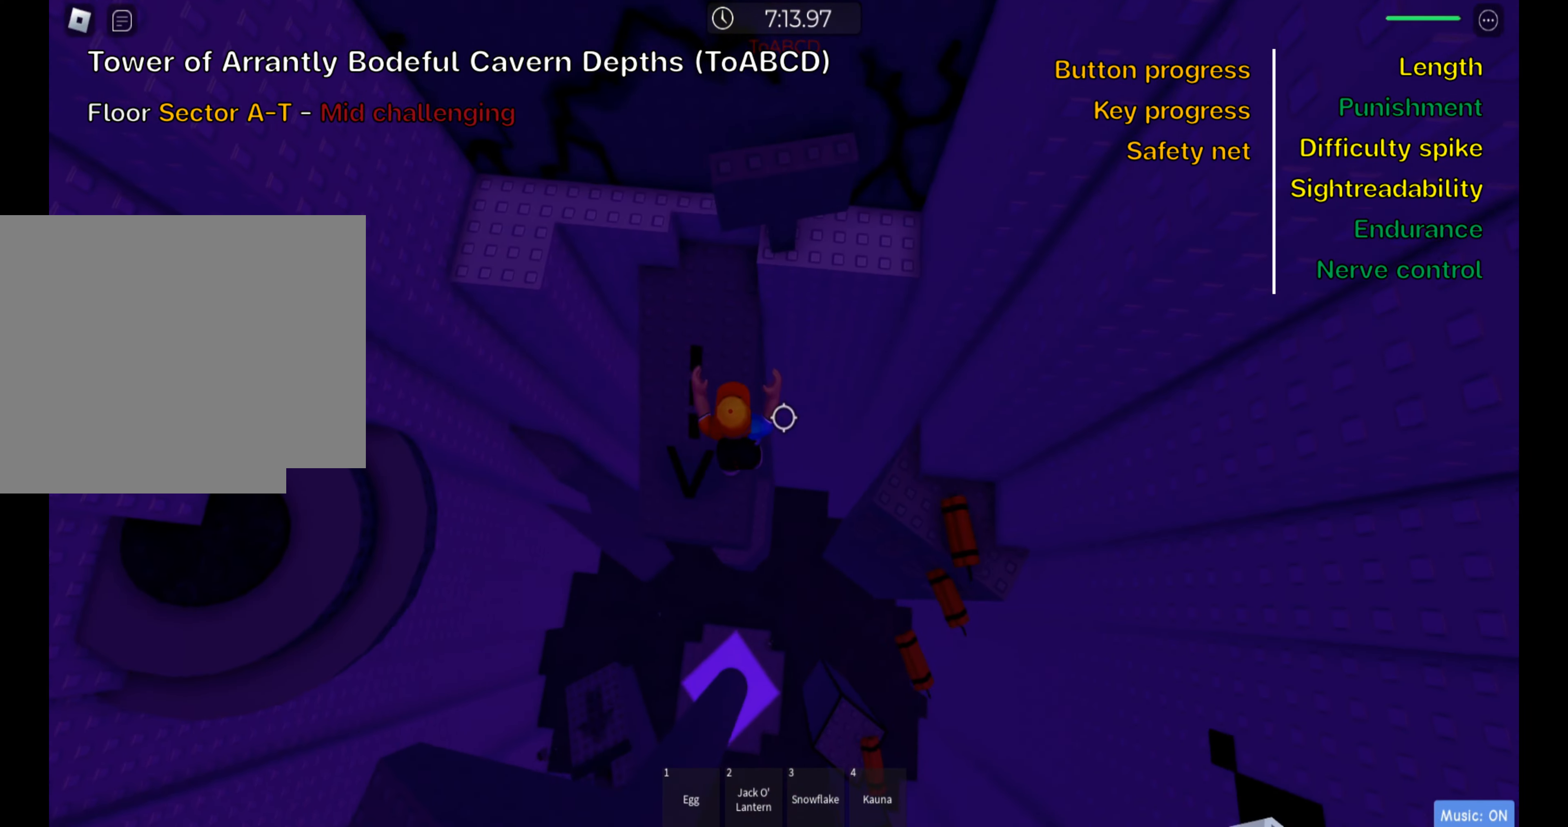
{"keys": ["ctrl"], "events": [[166, "a", "down"], [250, "a", "up"]]}
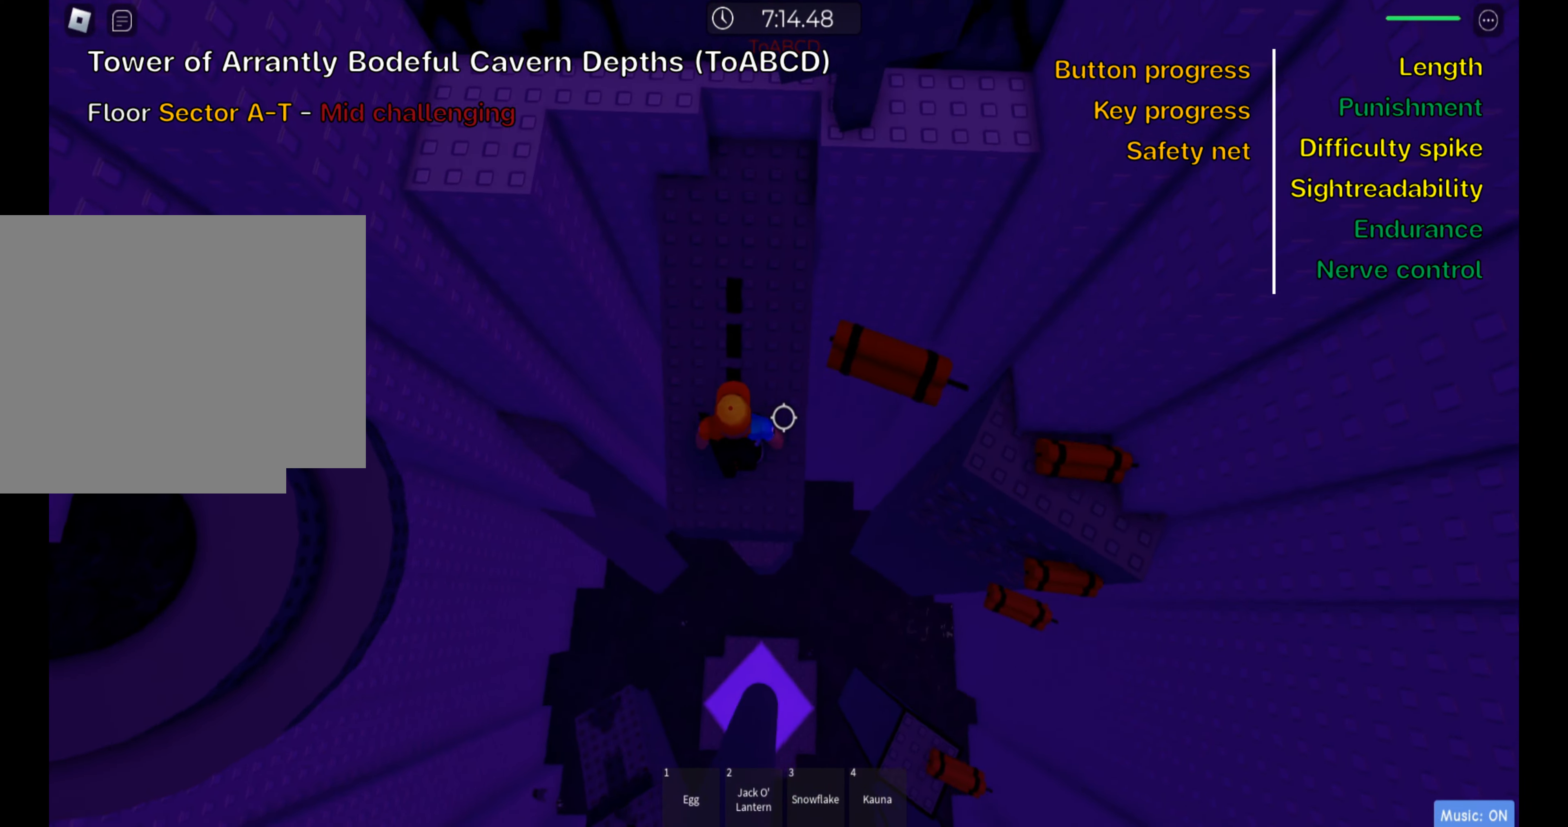
{"keys": ["ctrl", "d", "w"], "events": [[233, "d", "down"], [333, "d", "up"], [466, "d", "down"], [500, "w", "down"]]}
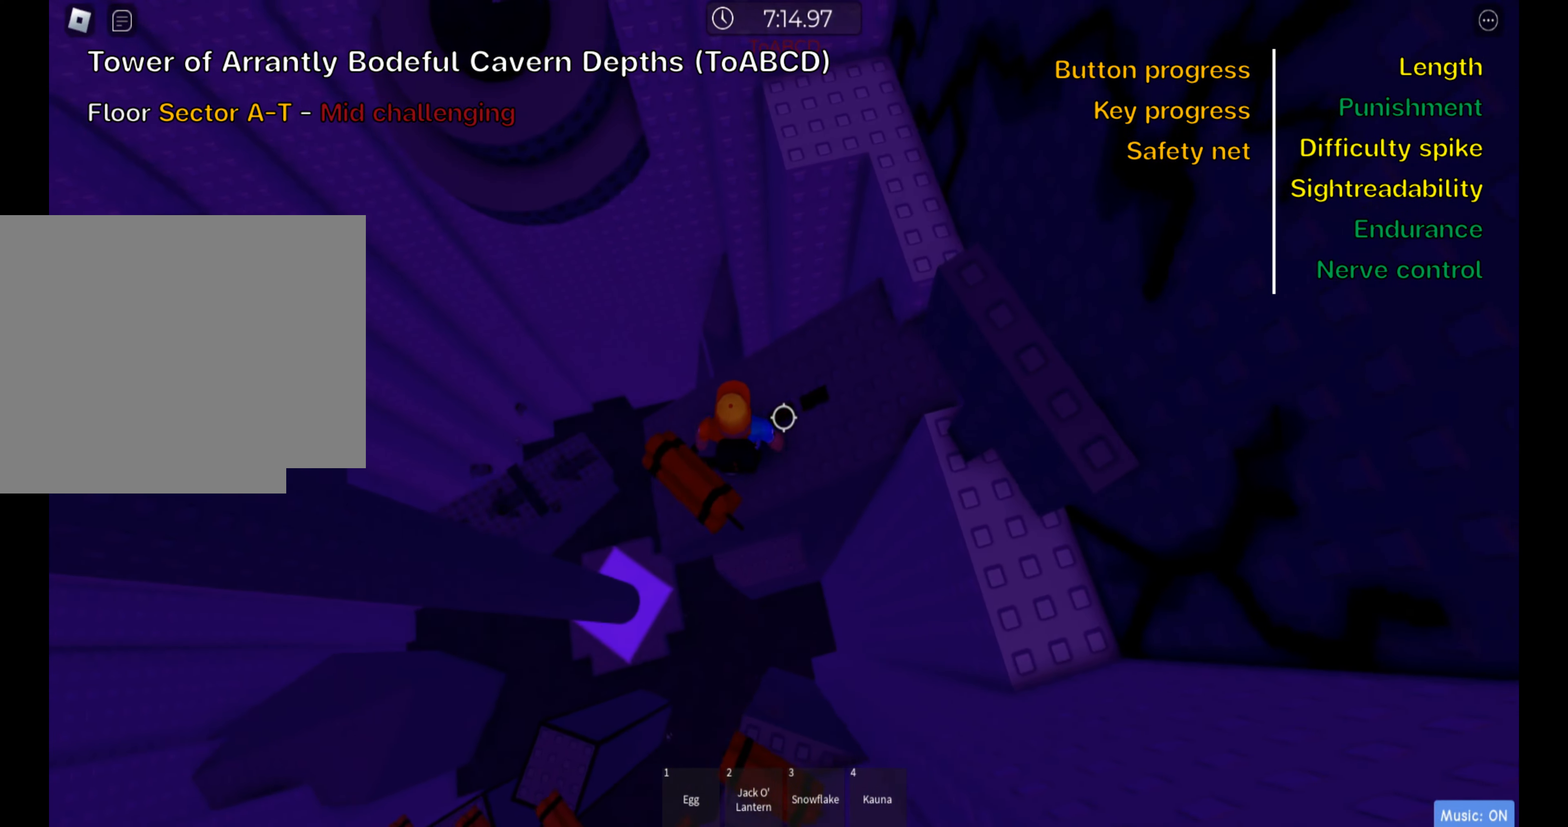
{"keys": ["ctrl"], "events": [[66, "d", "up"], [100, "space", "down"], [283, "space", "up"], [450, "w", "up"]]}
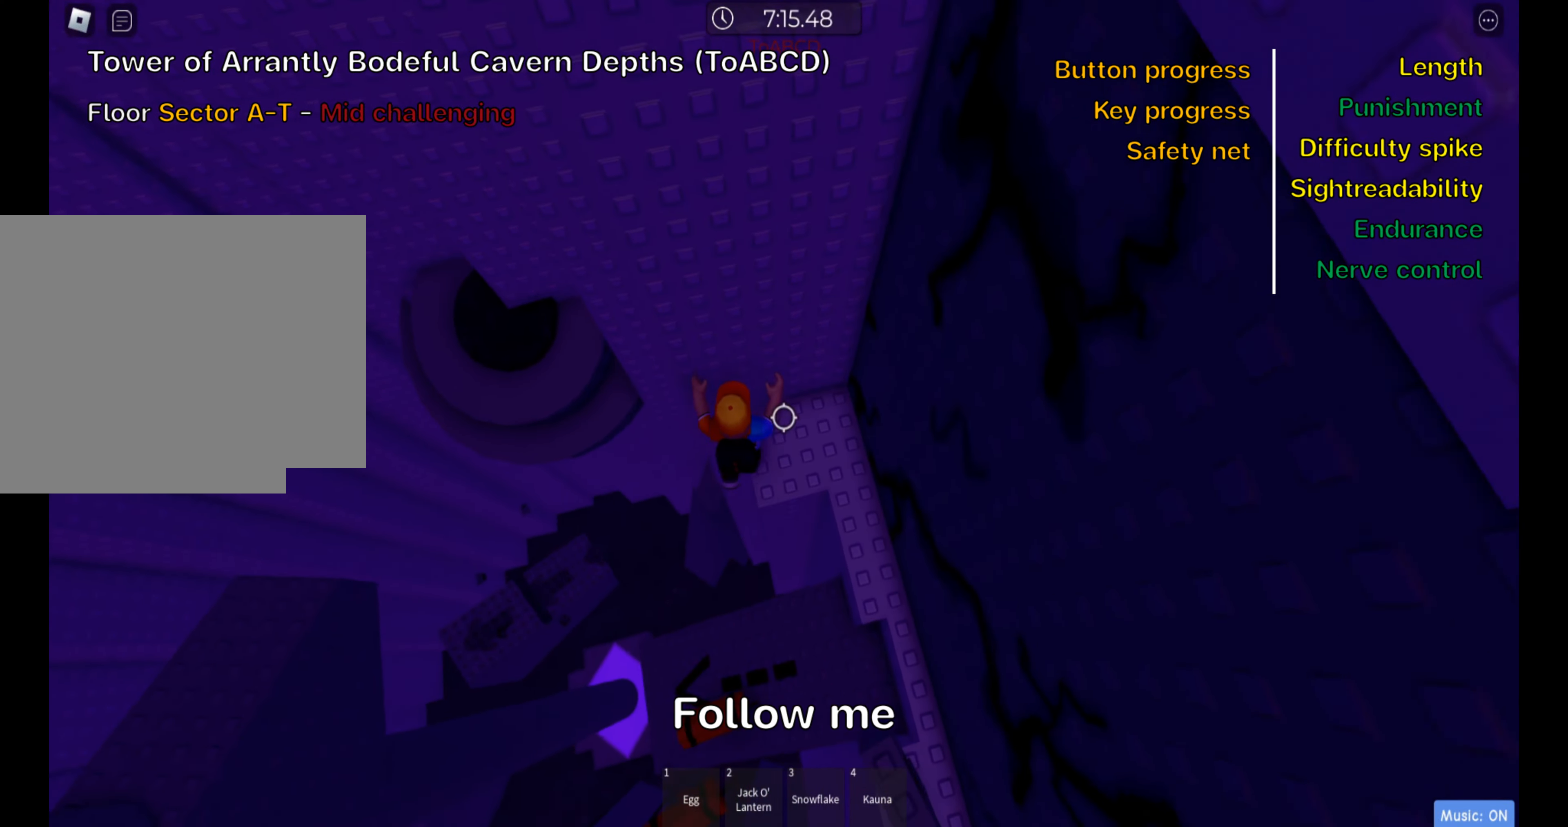
{"keys": ["ctrl", "w"], "events": [[66, "a", "down"], [166, "space", "down"], [283, "w", "down"], [316, "space", "up"], [483, "a", "up"]]}
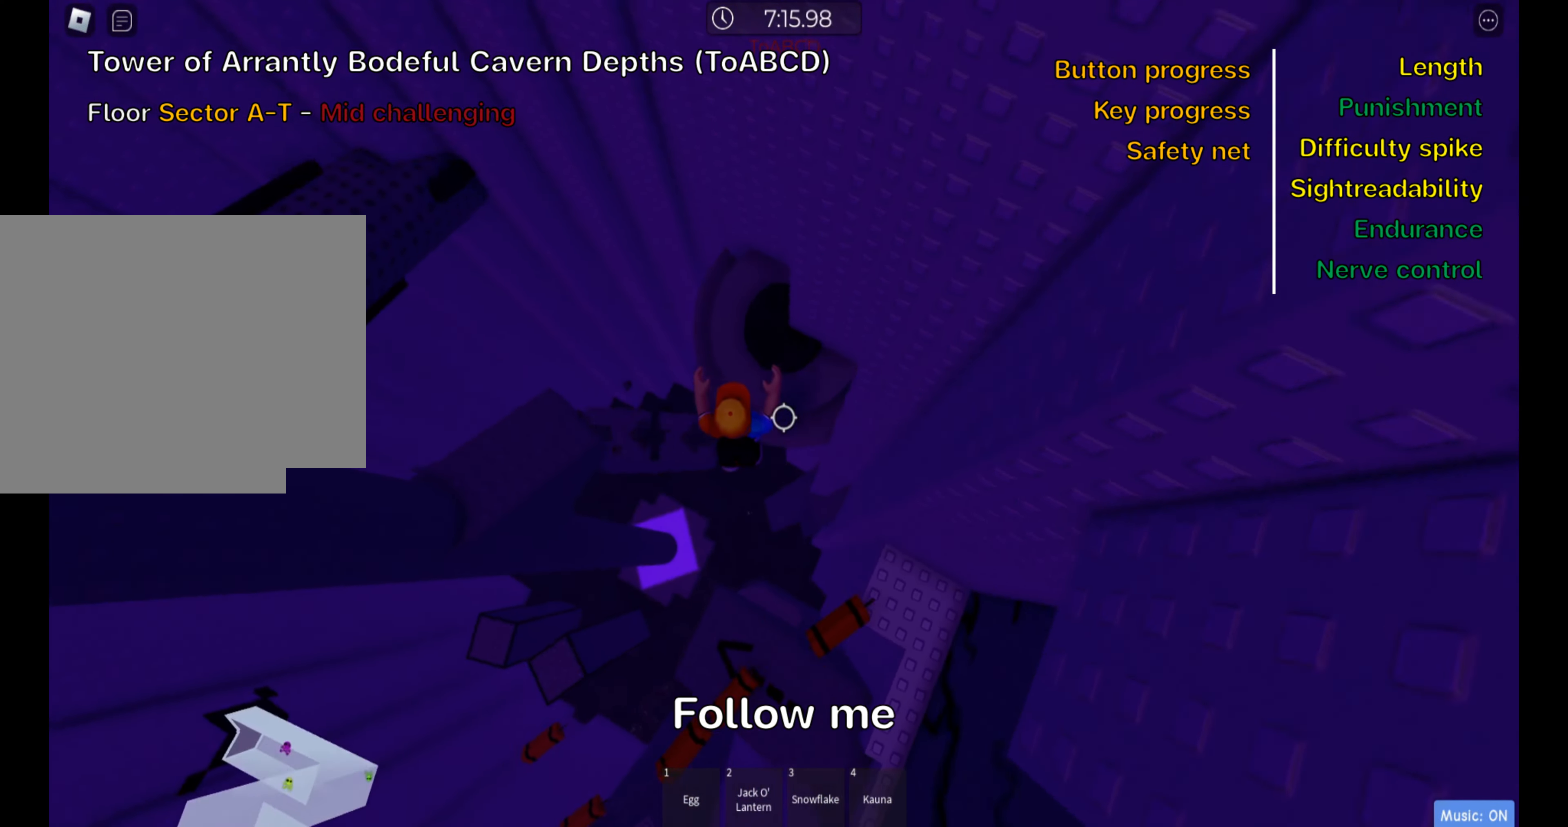
{"keys": ["ctrl", "w"], "events": [[166, "w", "up"], [250, "w", "down"], [333, "space", "down"], [483, "space", "up"]]}
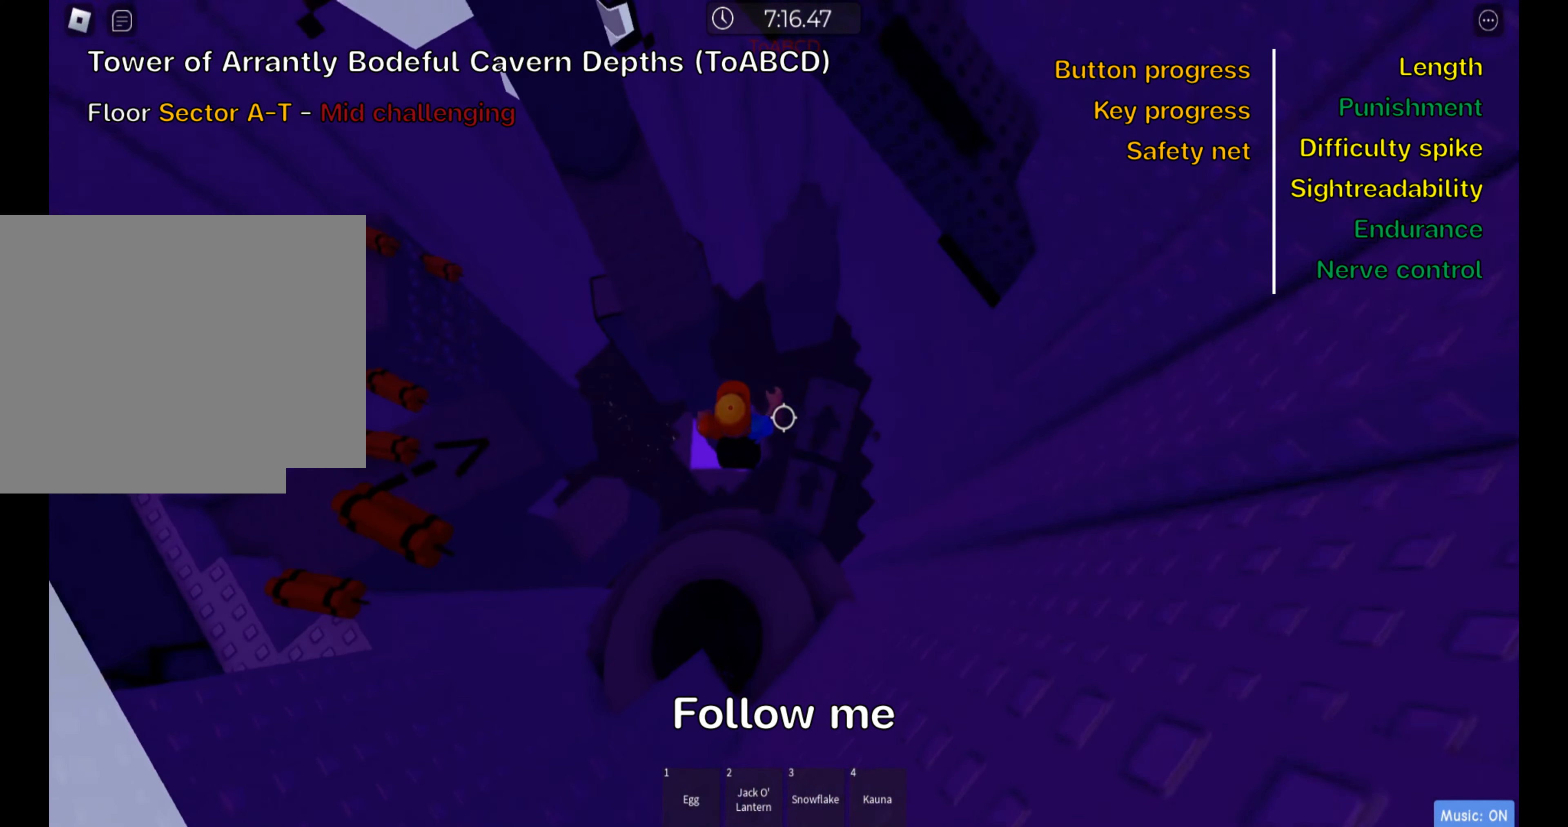
{"keys": ["ctrl"], "events": [[183, "a", "down"], [300, "a", "up"], [416, "w", "up"]]}
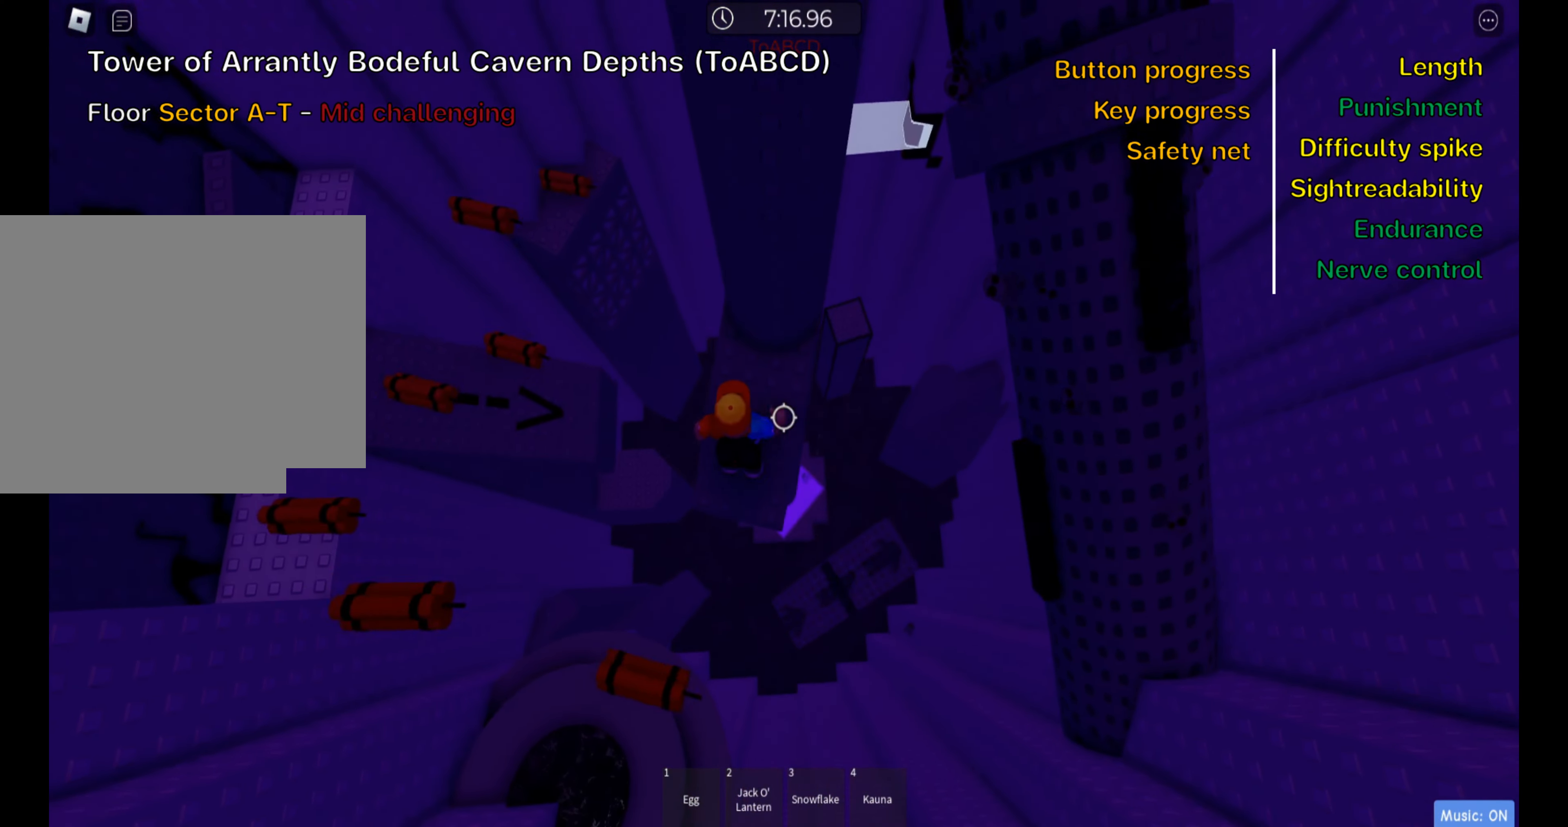
{"keys": ["ctrl", "d"], "events": [[33, "shift", "down"], [150, "d", "down"], [183, "shift", "up"], [300, "shift", "down"], [333, "space", "down"], [466, "shift", "up"], [500, "space", "up"]]}
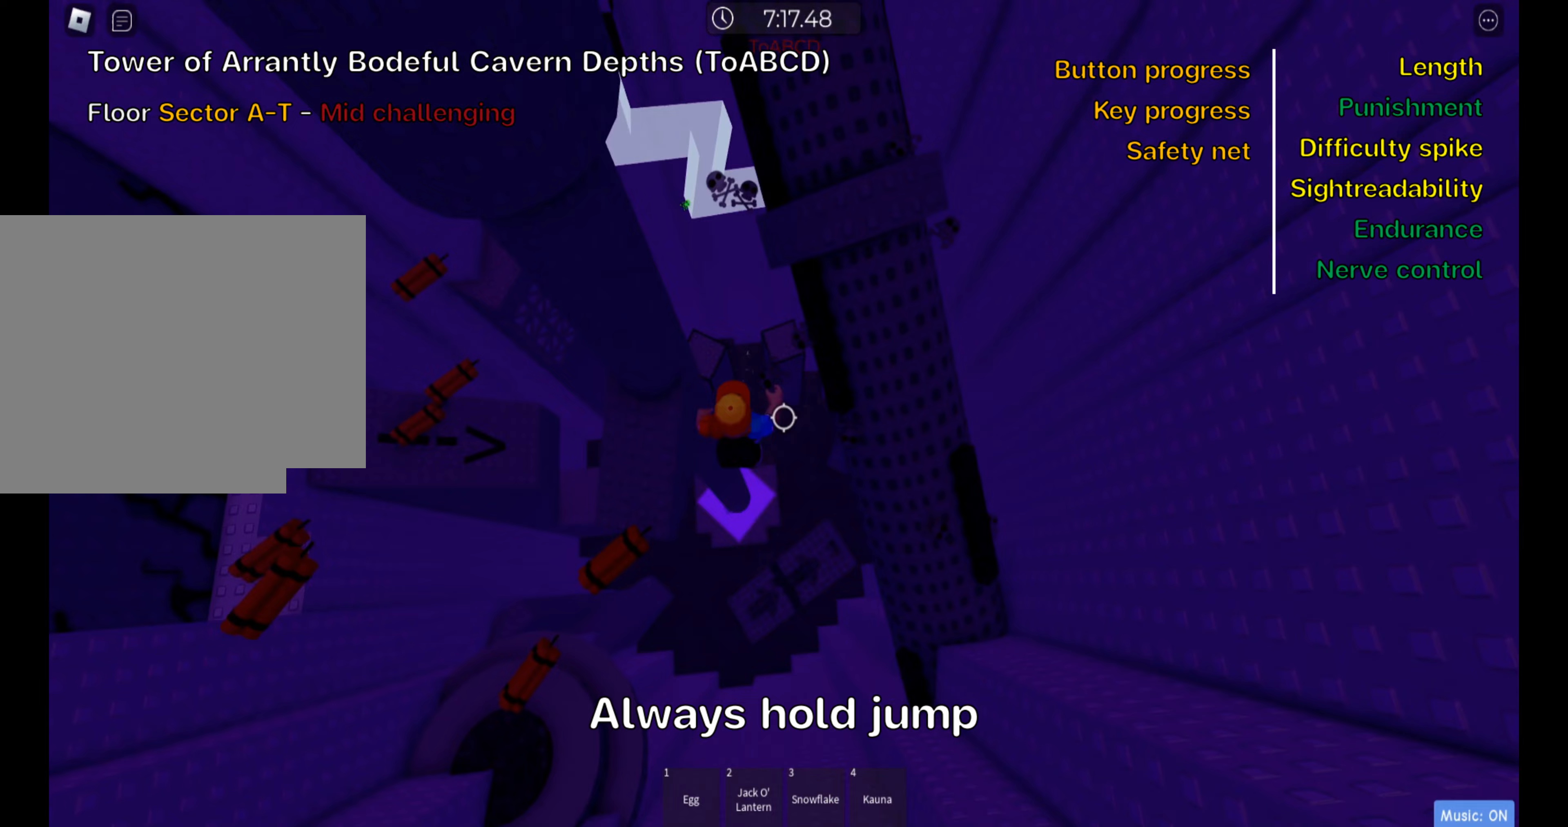
{"keys": ["ctrl", "w"], "events": [[150, "w", "down"], [250, "space", "down"], [400, "d", "up"], [417, "space", "up"]]}
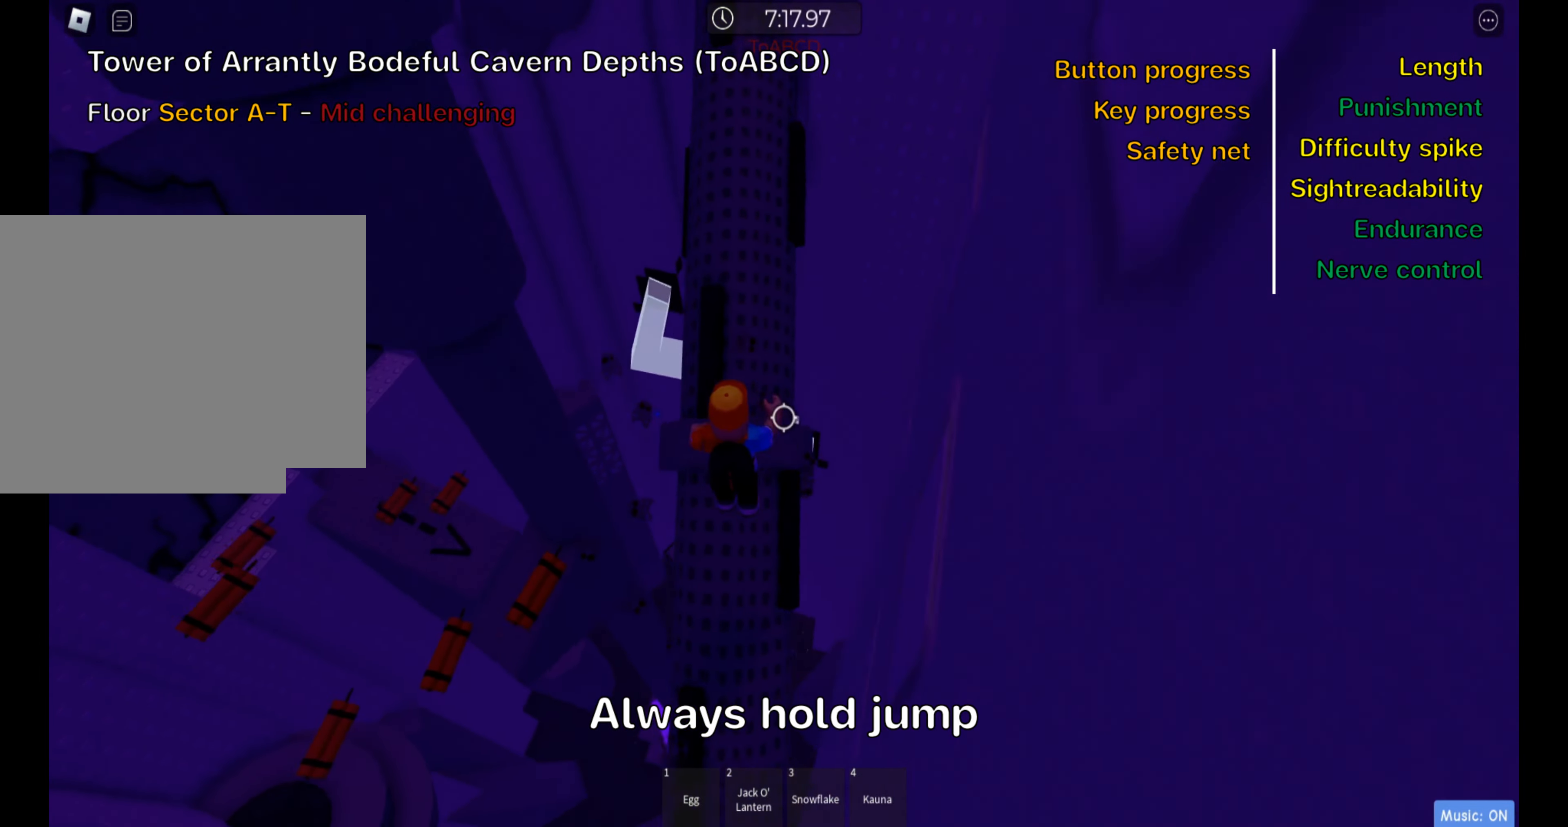
{"keys": ["ctrl", "w"], "events": [[250, "space", "down"], [417, "space", "up"]]}
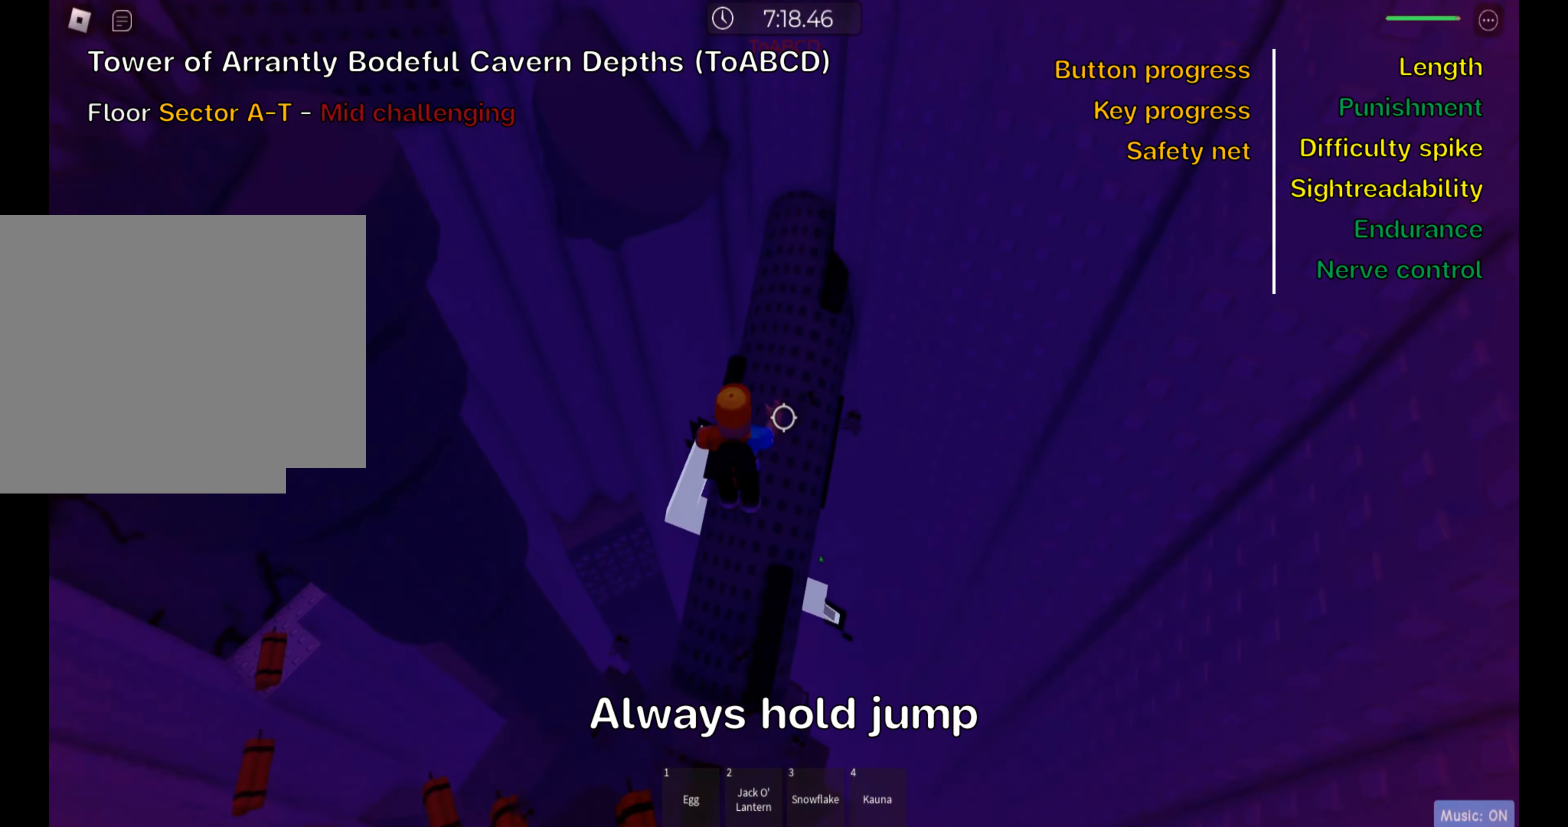
{"keys": ["a", "ctrl", "w"], "events": [[450, "a", "down"]]}